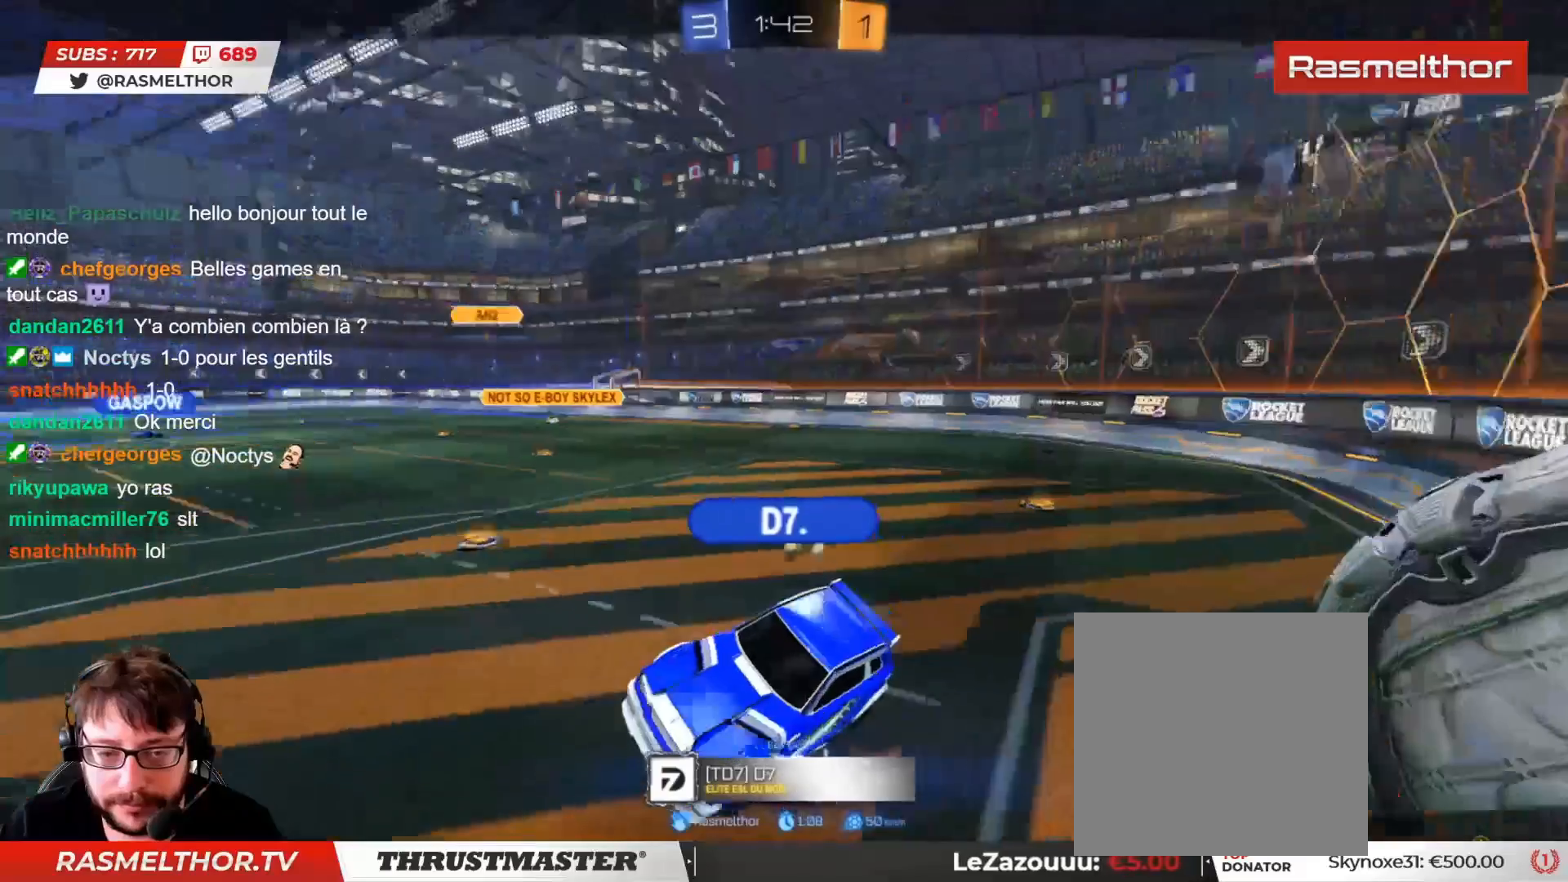
Gameplay with a controller (PlayStation layout); each line is a JSON object with the inputs held at the frame after it. "events" lists button and stick changes between this image and that frame as [ms after this image, input, new state], when the widget could be followed in between. Not read: L1 R1.
{"buttons": [], "left_stick": "center", "right_stick": "center", "events": [[50, "R2", "up"]]}
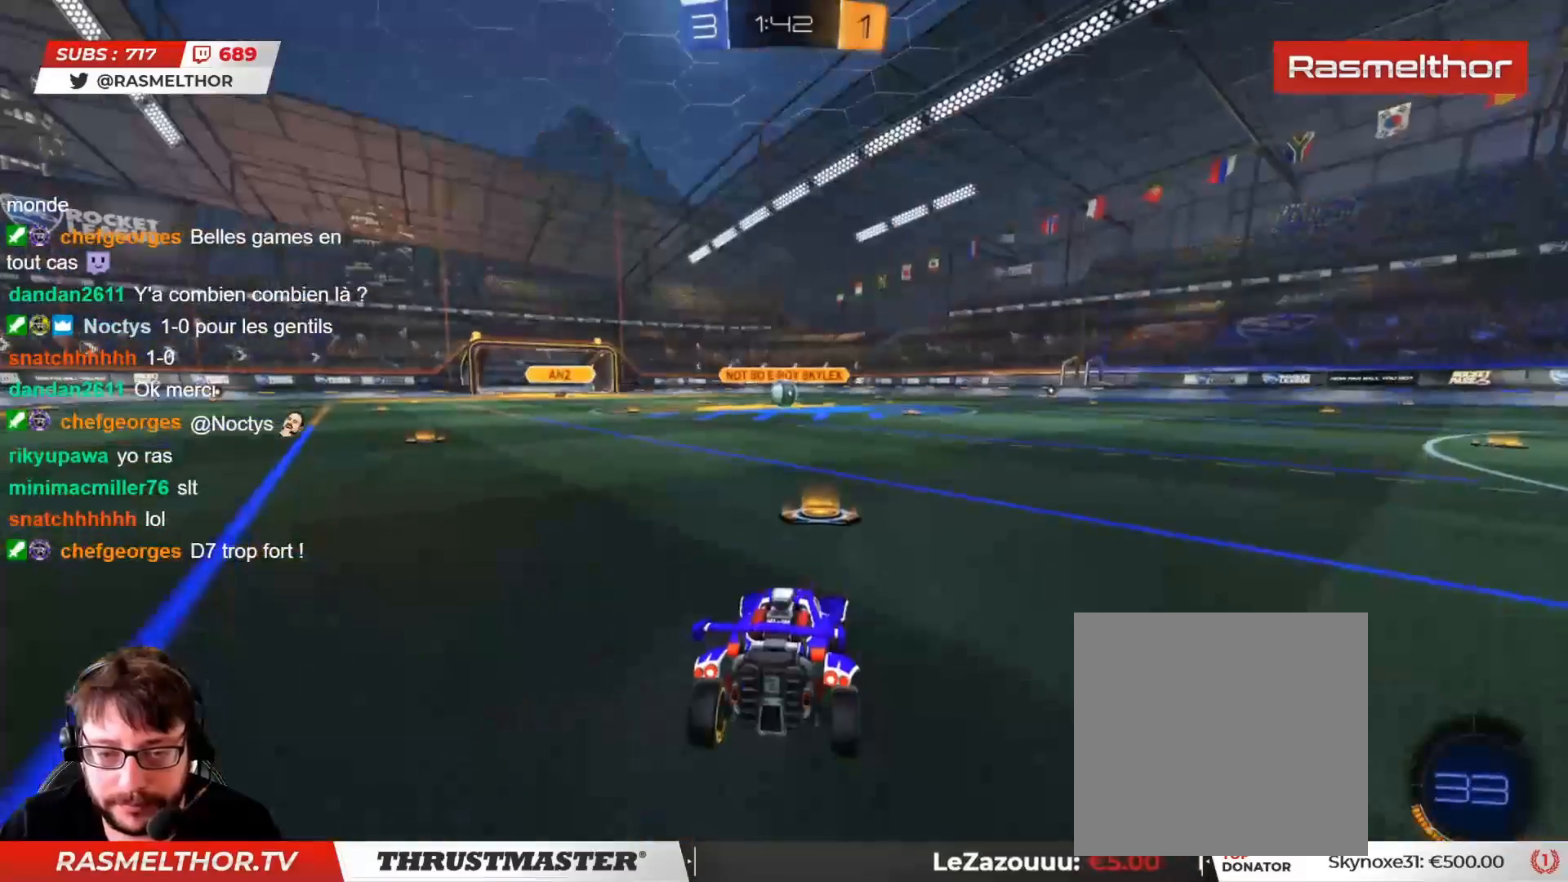
{"buttons": [], "left_stick": "center", "right_stick": "center", "events": []}
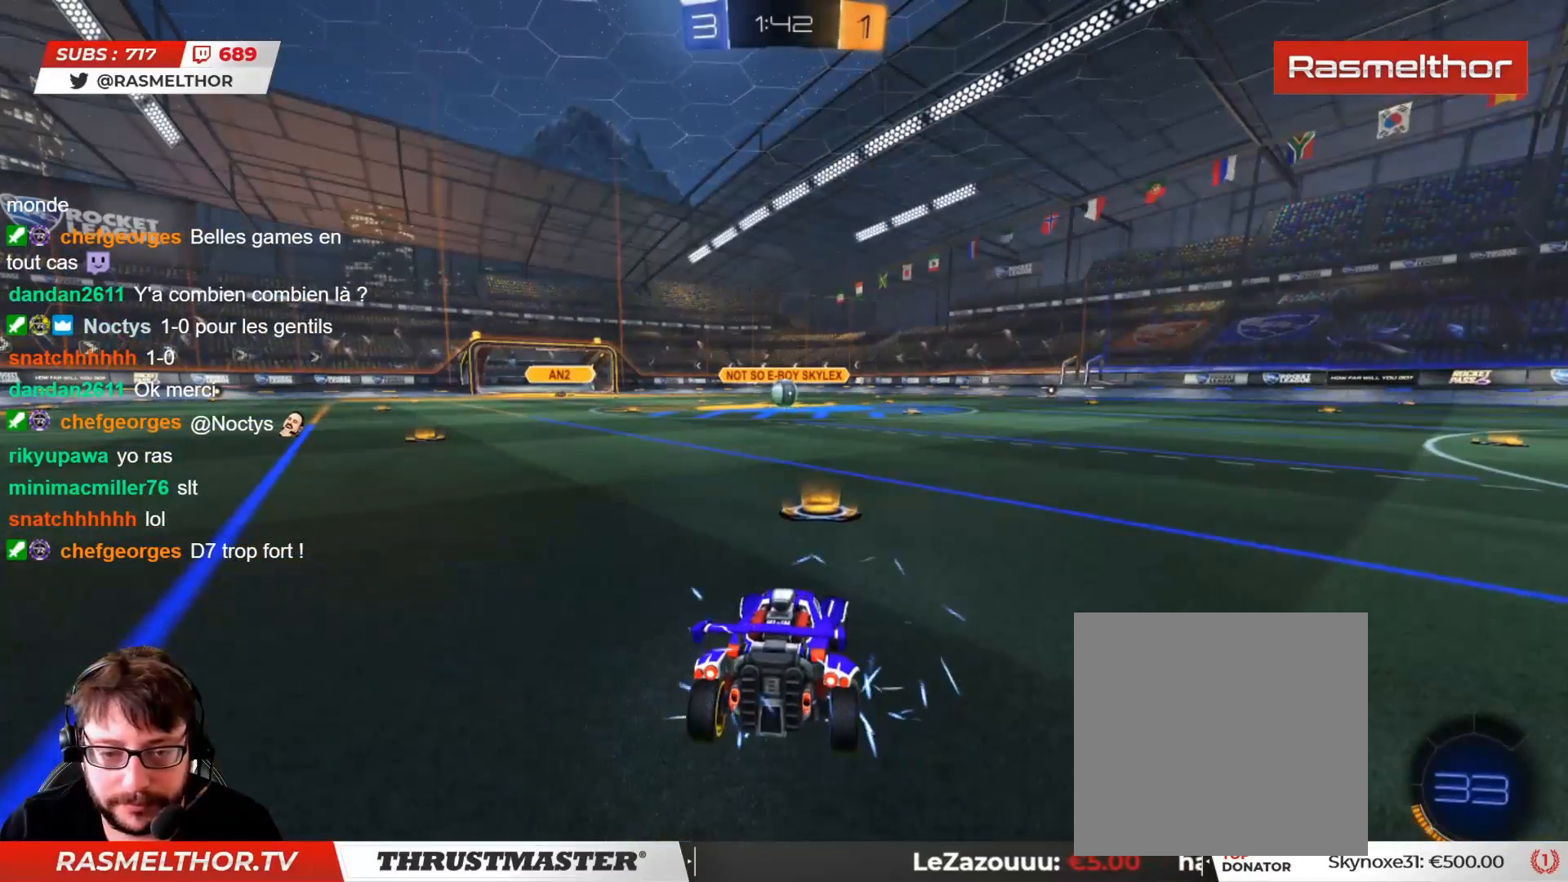
{"buttons": [], "left_stick": "center", "right_stick": "center", "events": []}
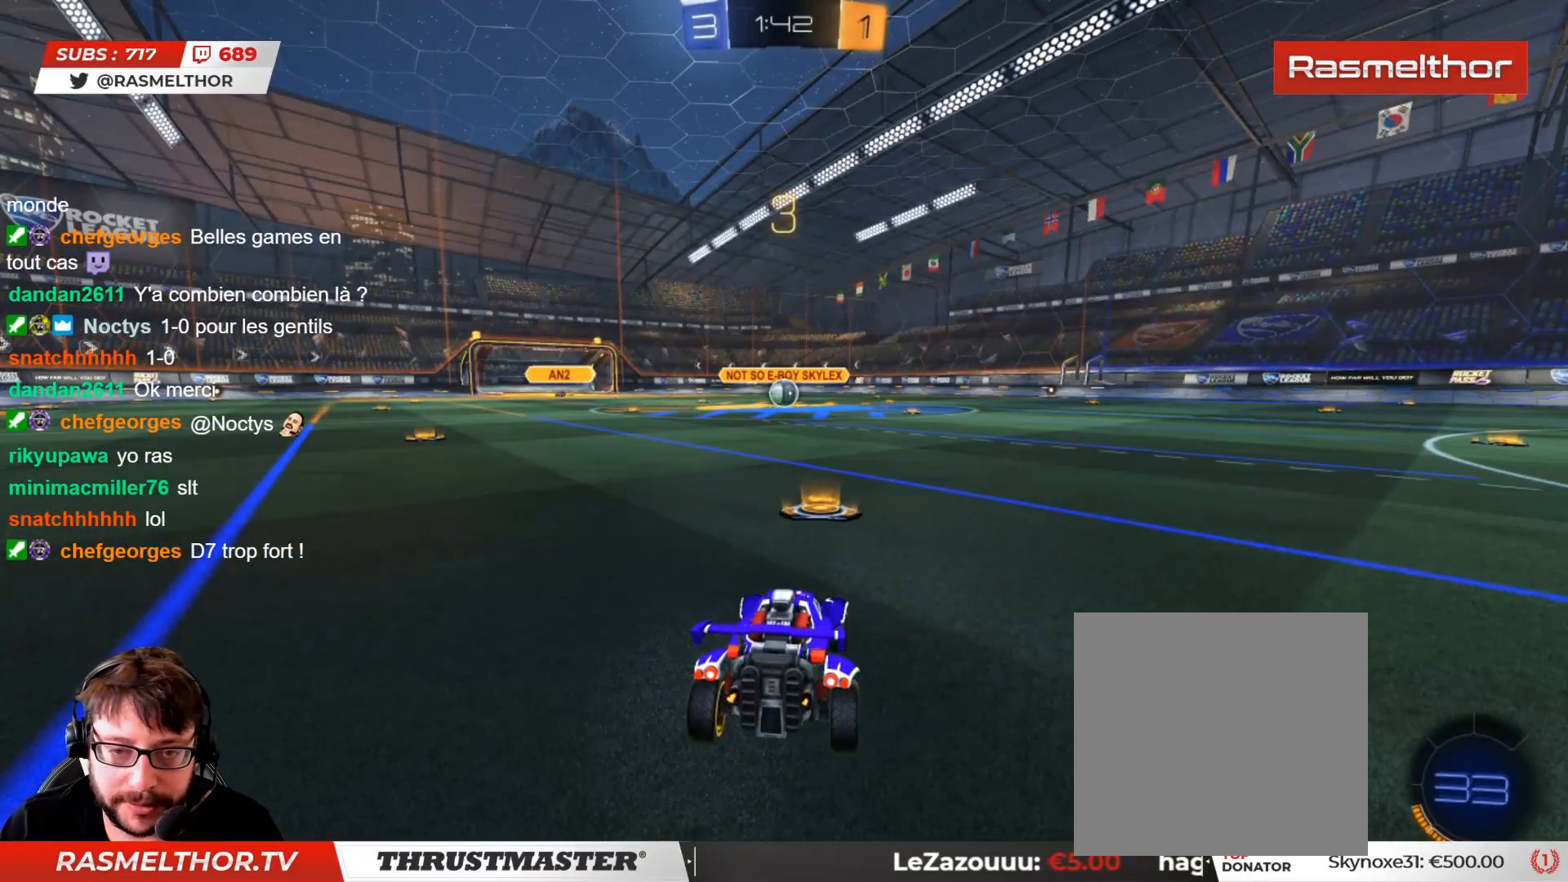
{"buttons": ["R2"], "left_stick": "center", "right_stick": "center", "events": [[217, "R2", "down"]]}
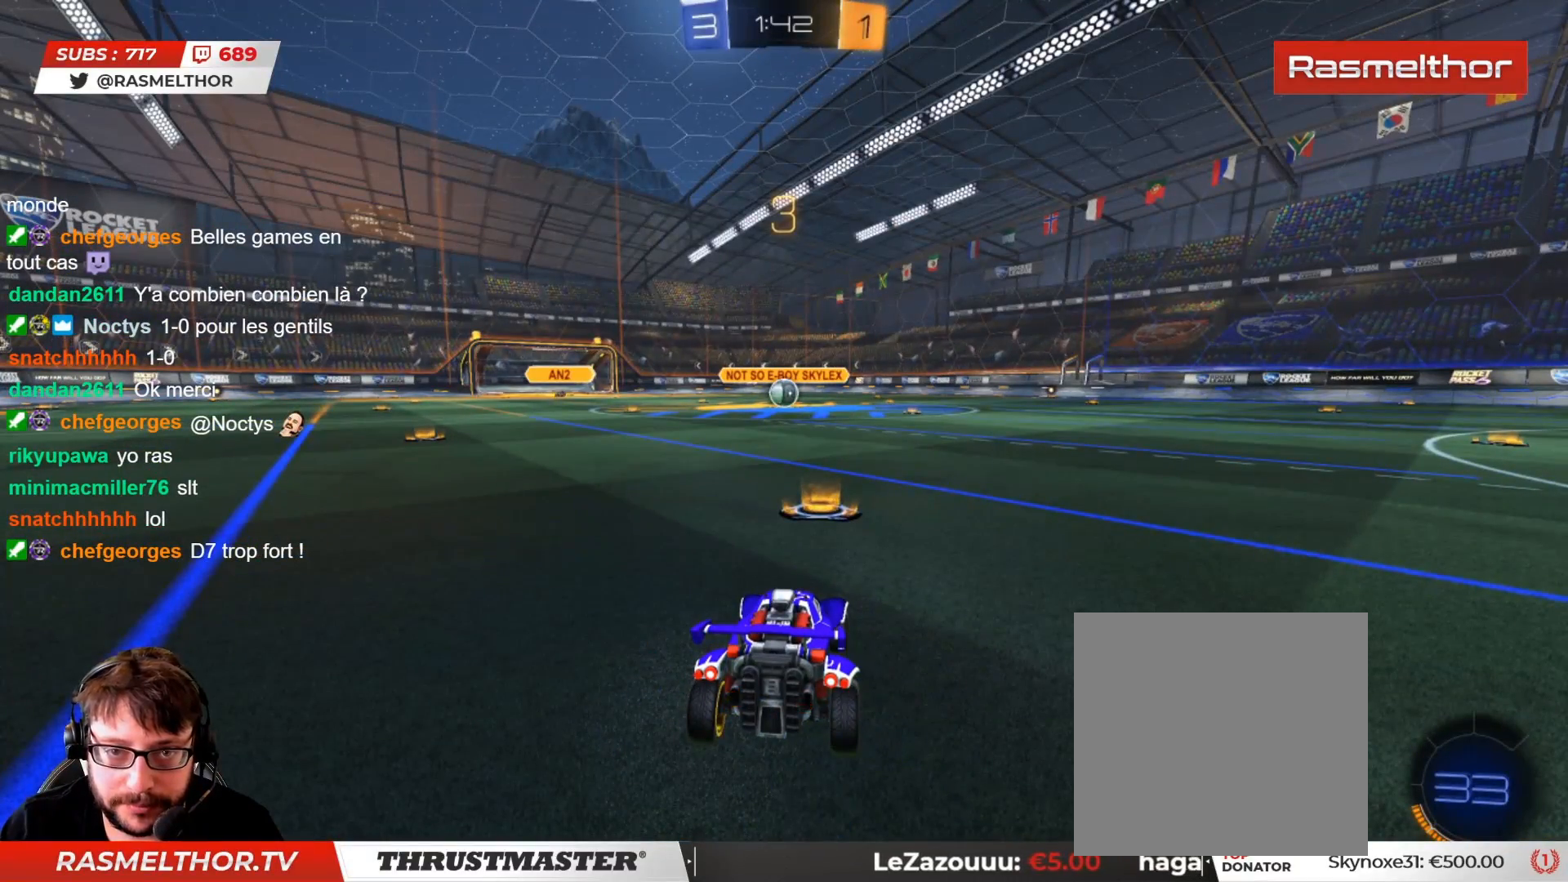
{"buttons": ["R2"], "left_stick": "center", "right_stick": "center", "events": [[217, "CIRCLE", "down"], [350, "CIRCLE", "up"]]}
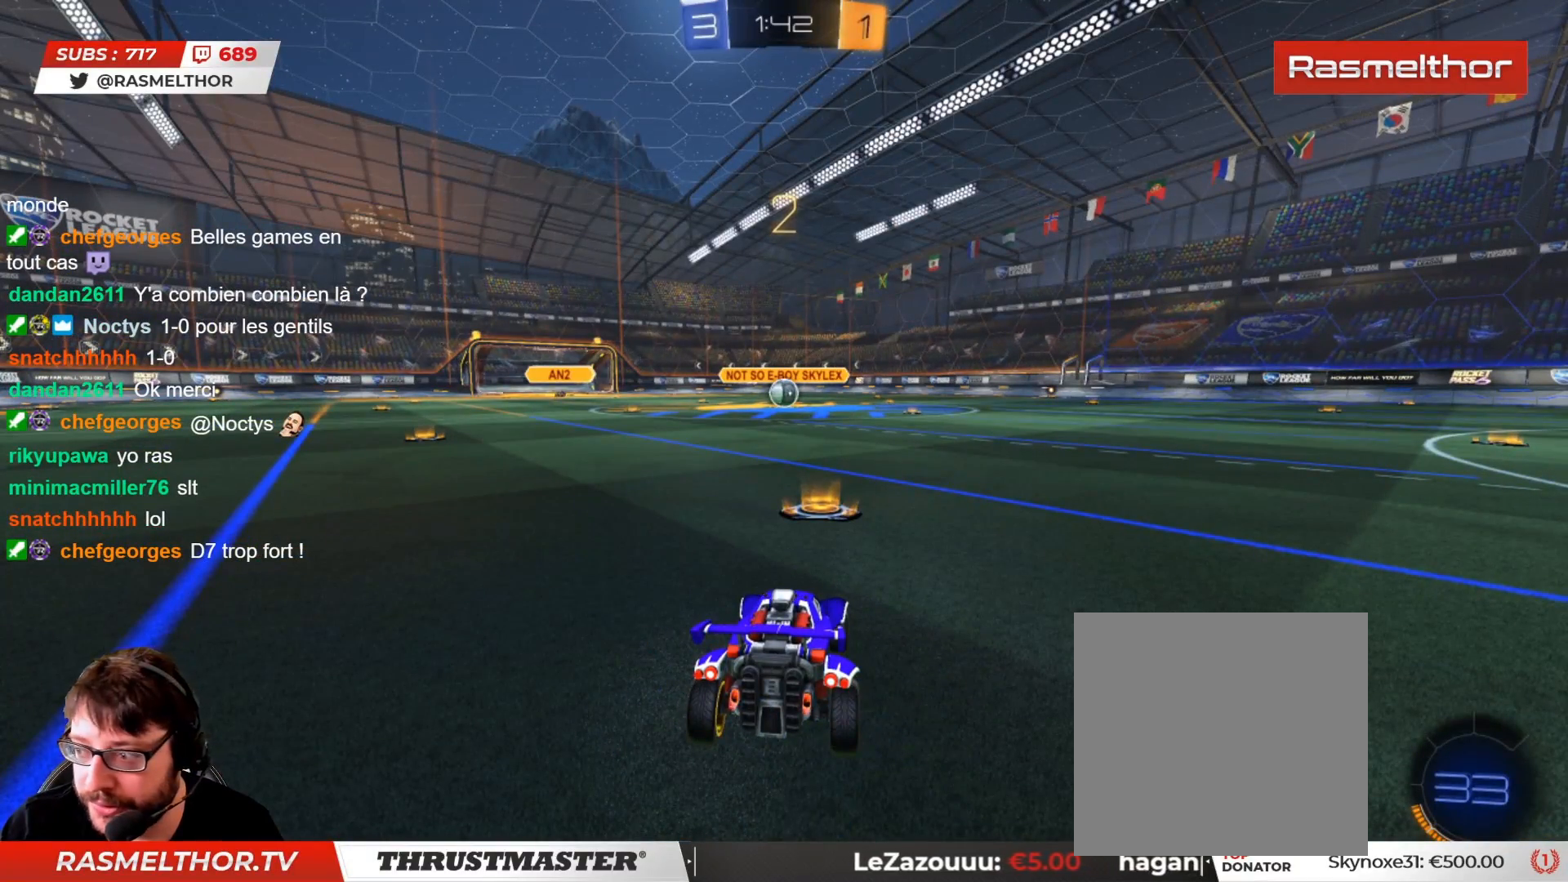
{"buttons": ["CIRCLE", "R2"], "left_stick": "center", "right_stick": "center", "events": [[33, "CIRCLE", "down"]]}
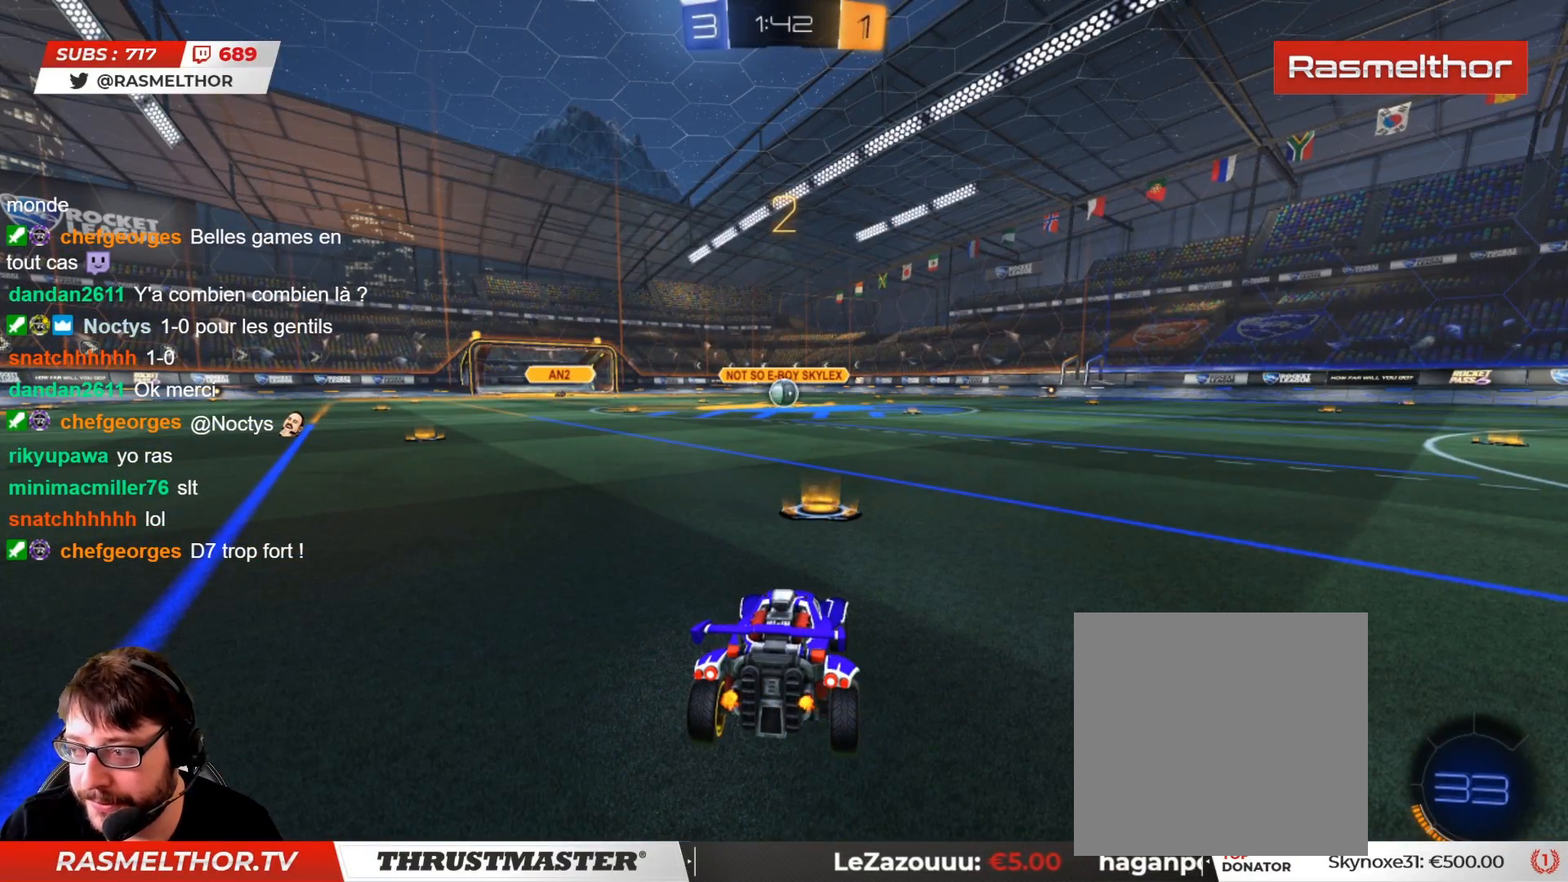
{"buttons": ["CIRCLE", "R2"], "left_stick": "center", "right_stick": "center", "events": []}
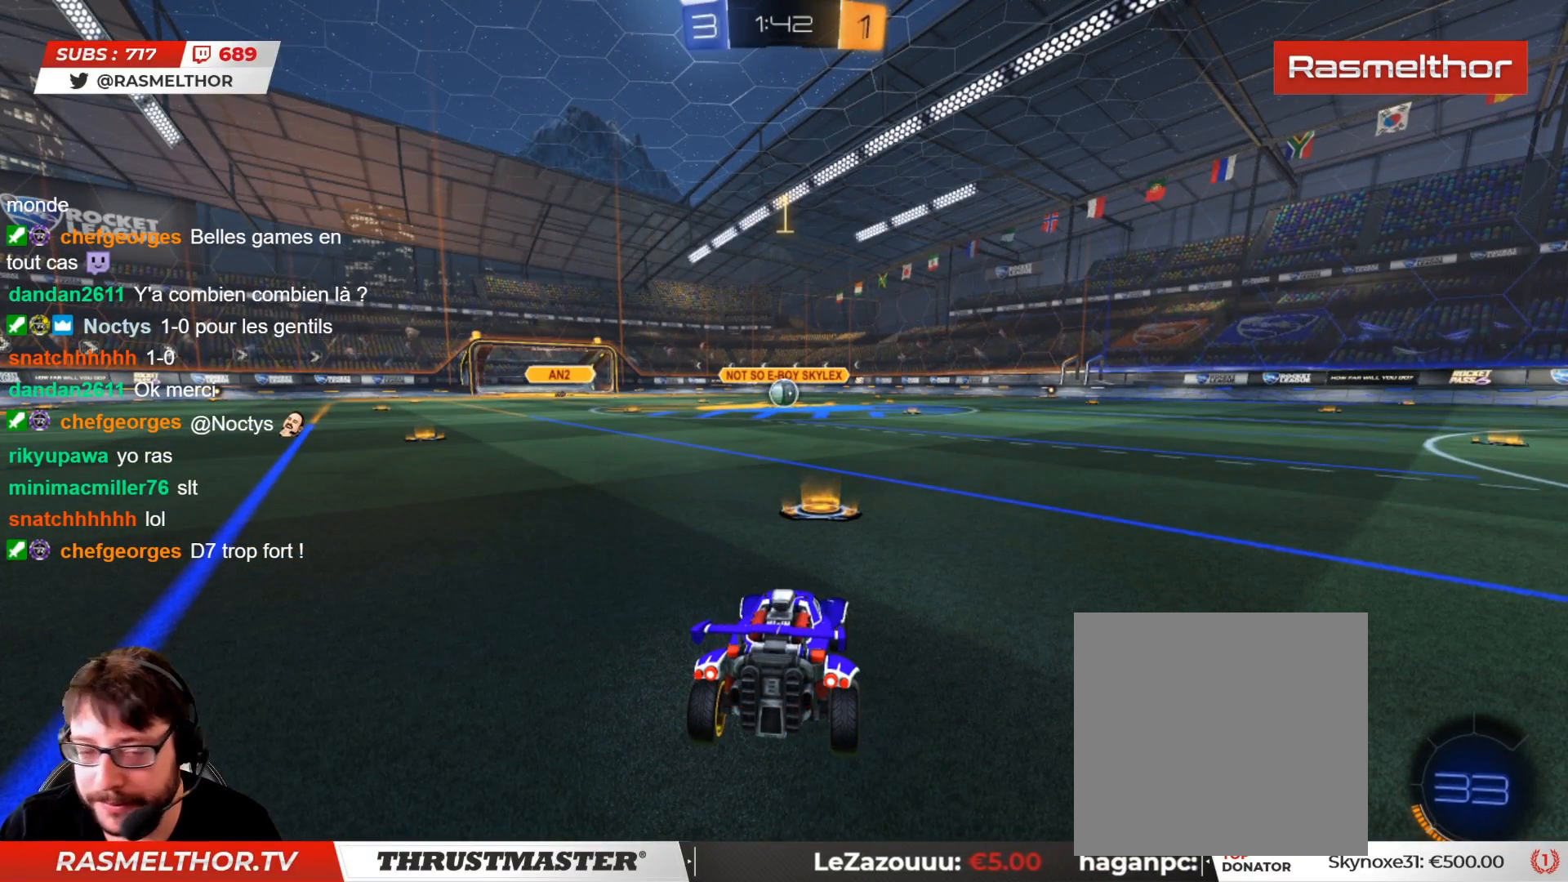
{"buttons": ["CIRCLE", "R2"], "left_stick": "center", "right_stick": "center", "events": []}
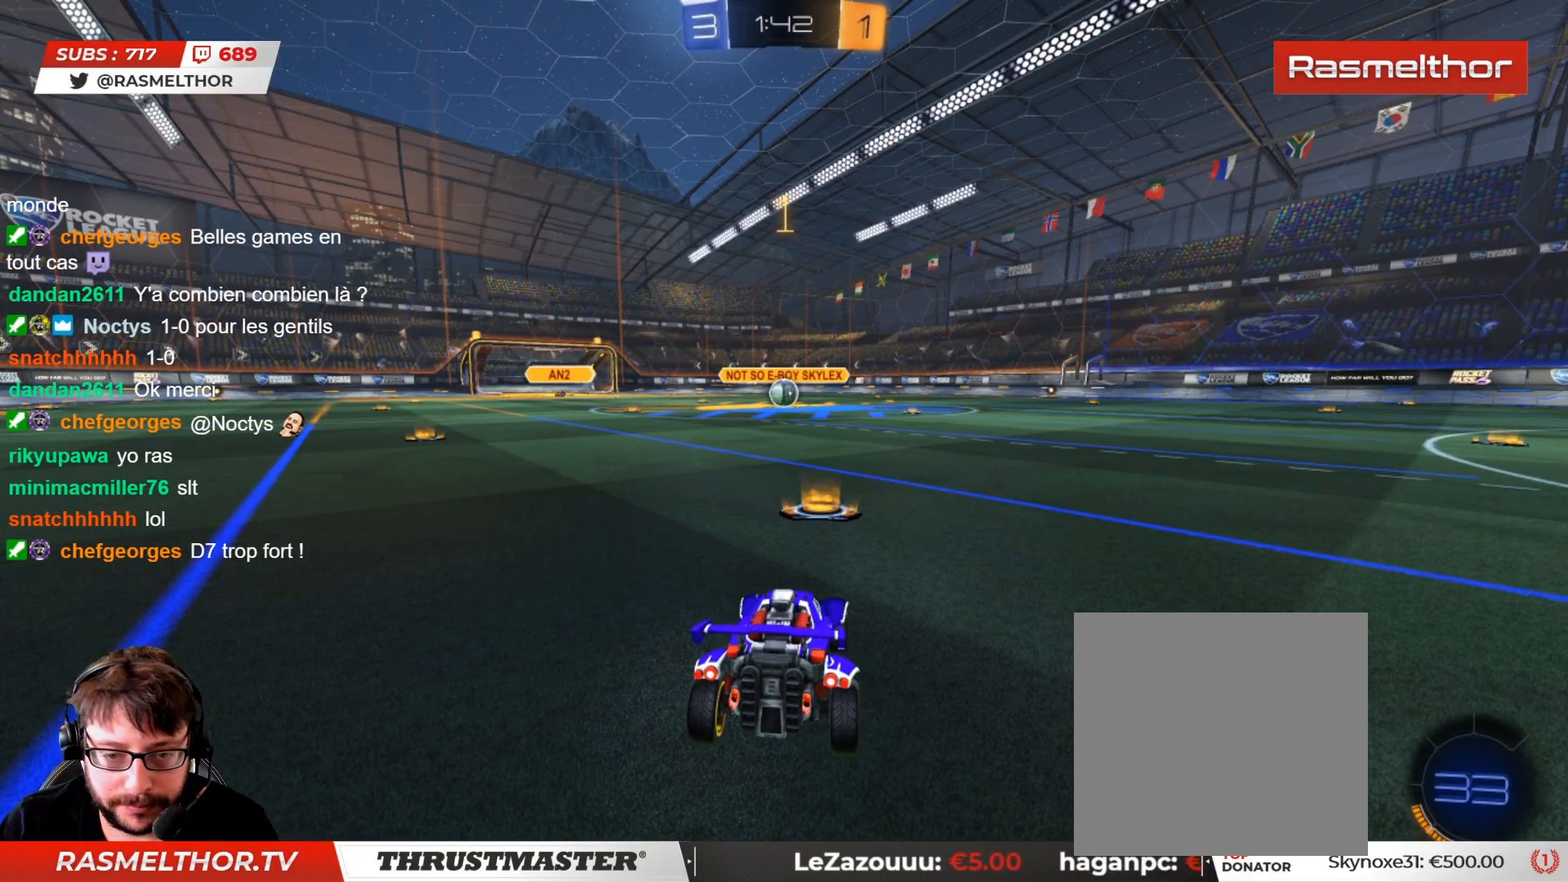
{"buttons": ["CIRCLE", "R2"], "left_stick": "center", "right_stick": "center", "events": []}
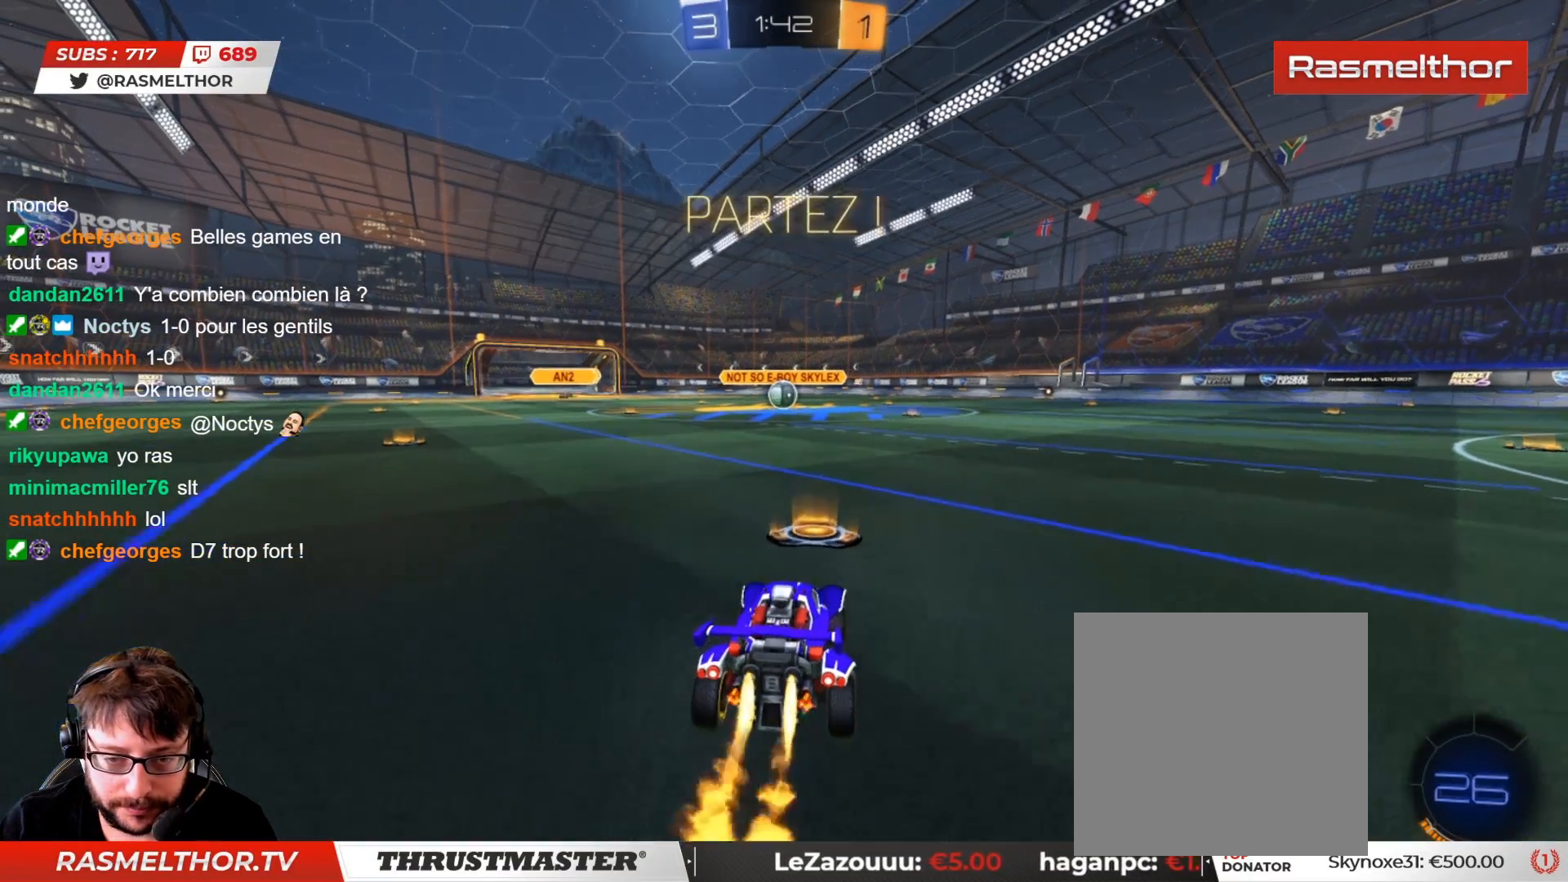
{"buttons": ["CROSS", "CIRCLE", "L2", "R2"], "left_stick": "up-right", "right_stick": "center", "events": [[50, "left_stick", "left"], [200, "CROSS", "down"], [250, "L2", "down"], [283, "CROSS", "up"], [283, "left_stick", "up-right"], [333, "CROSS", "down"]]}
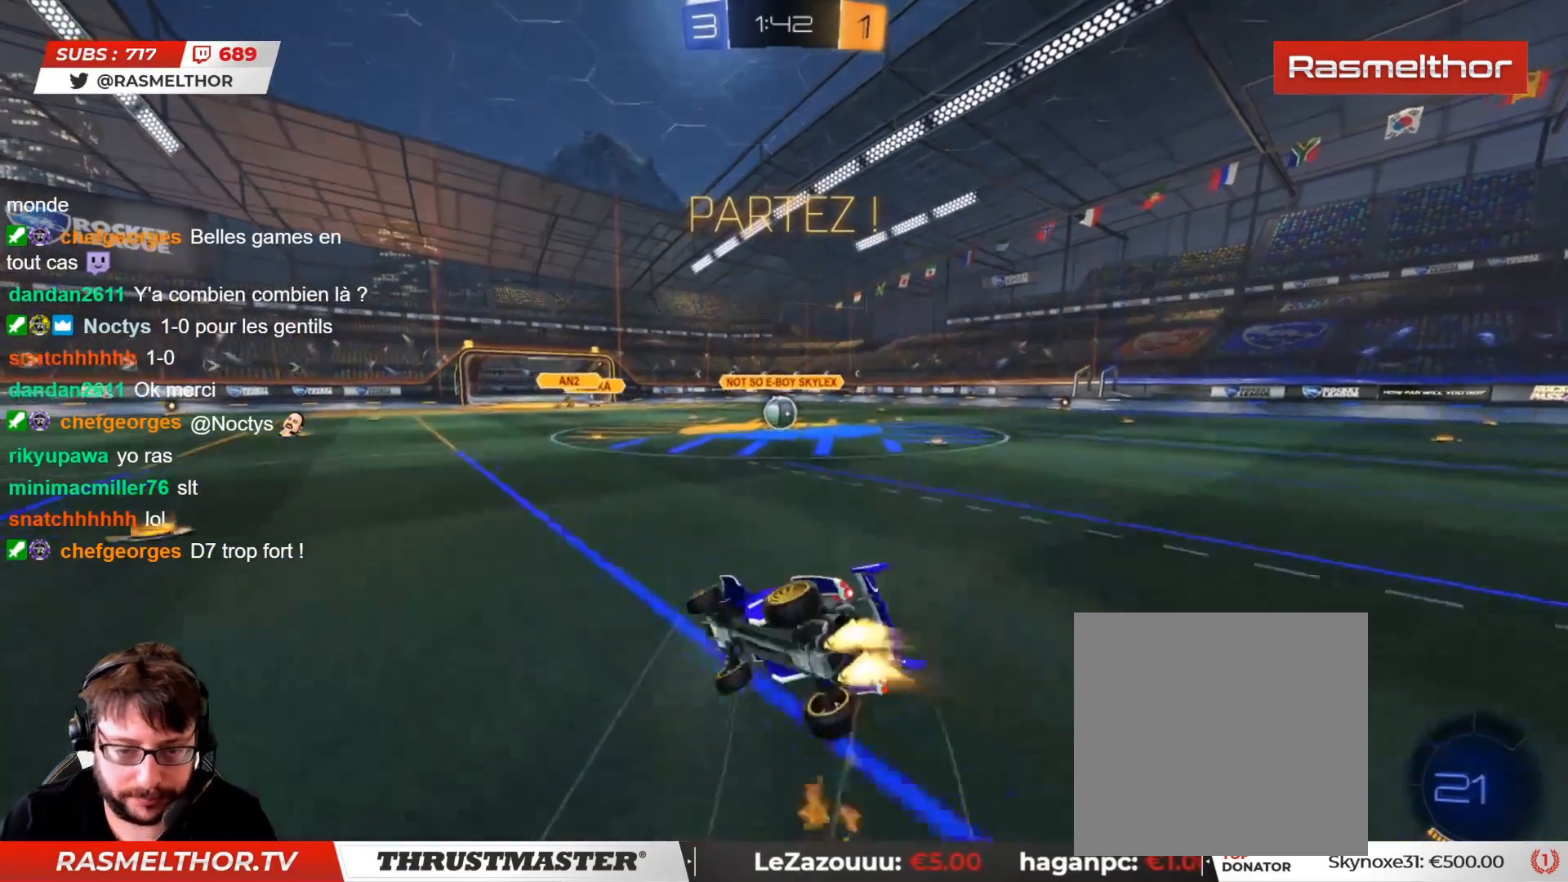
{"buttons": ["R2"], "left_stick": "right", "right_stick": "center", "events": [[117, "CROSS", "up"], [150, "CIRCLE", "up"], [200, "L2", "up"], [250, "left_stick", "right"]]}
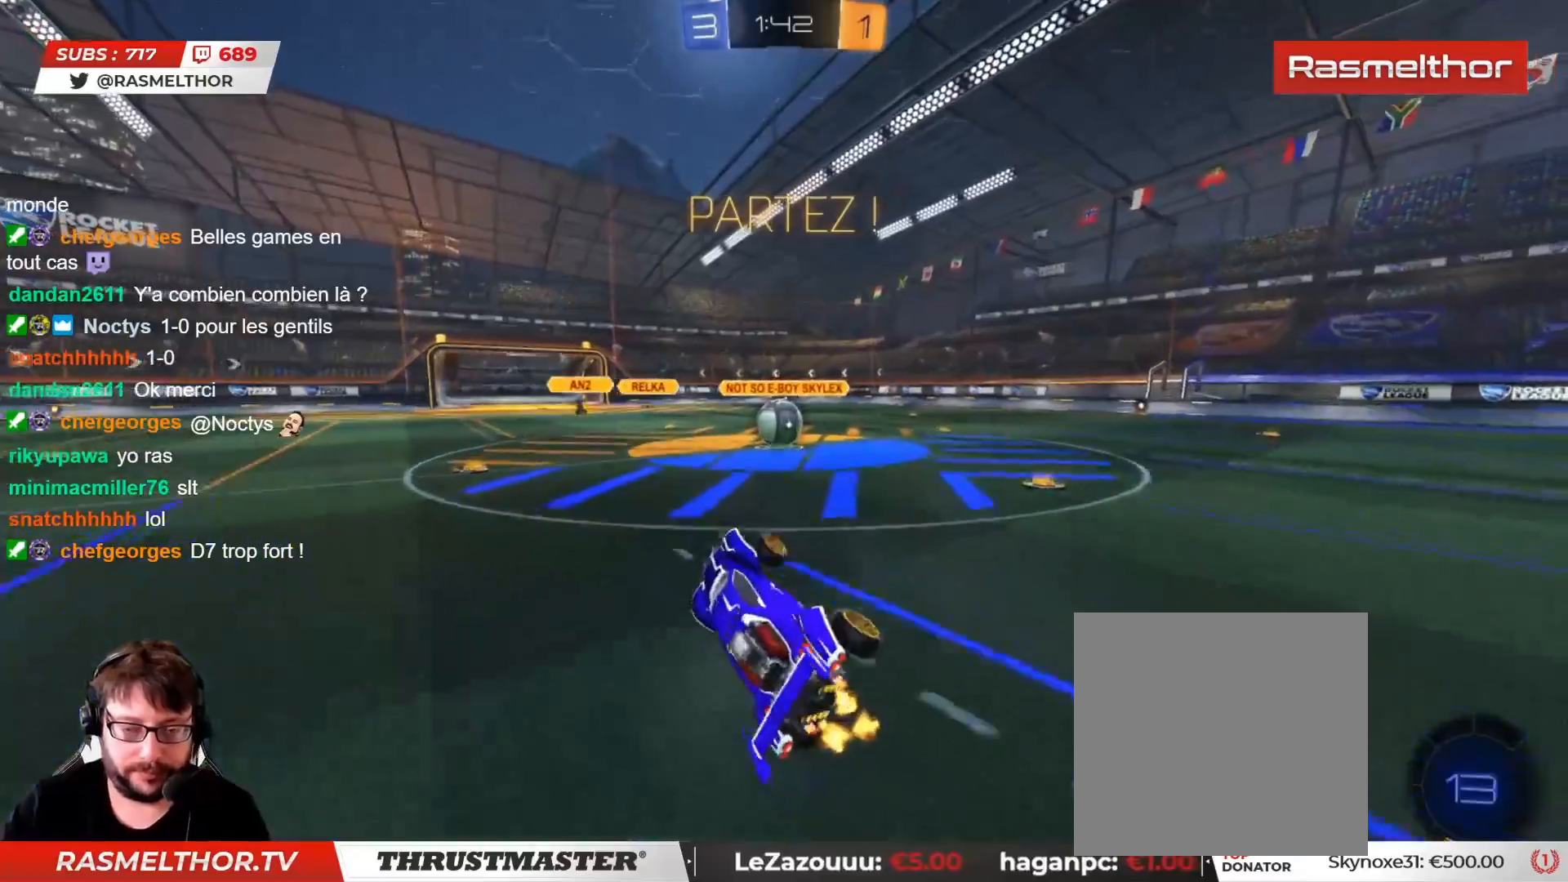
{"buttons": ["CIRCLE", "R2"], "left_stick": "left", "right_stick": "center", "events": [[117, "left_stick", "center"], [200, "left_stick", "right"], [283, "left_stick", "center"], [333, "CIRCLE", "down"], [500, "left_stick", "left"]]}
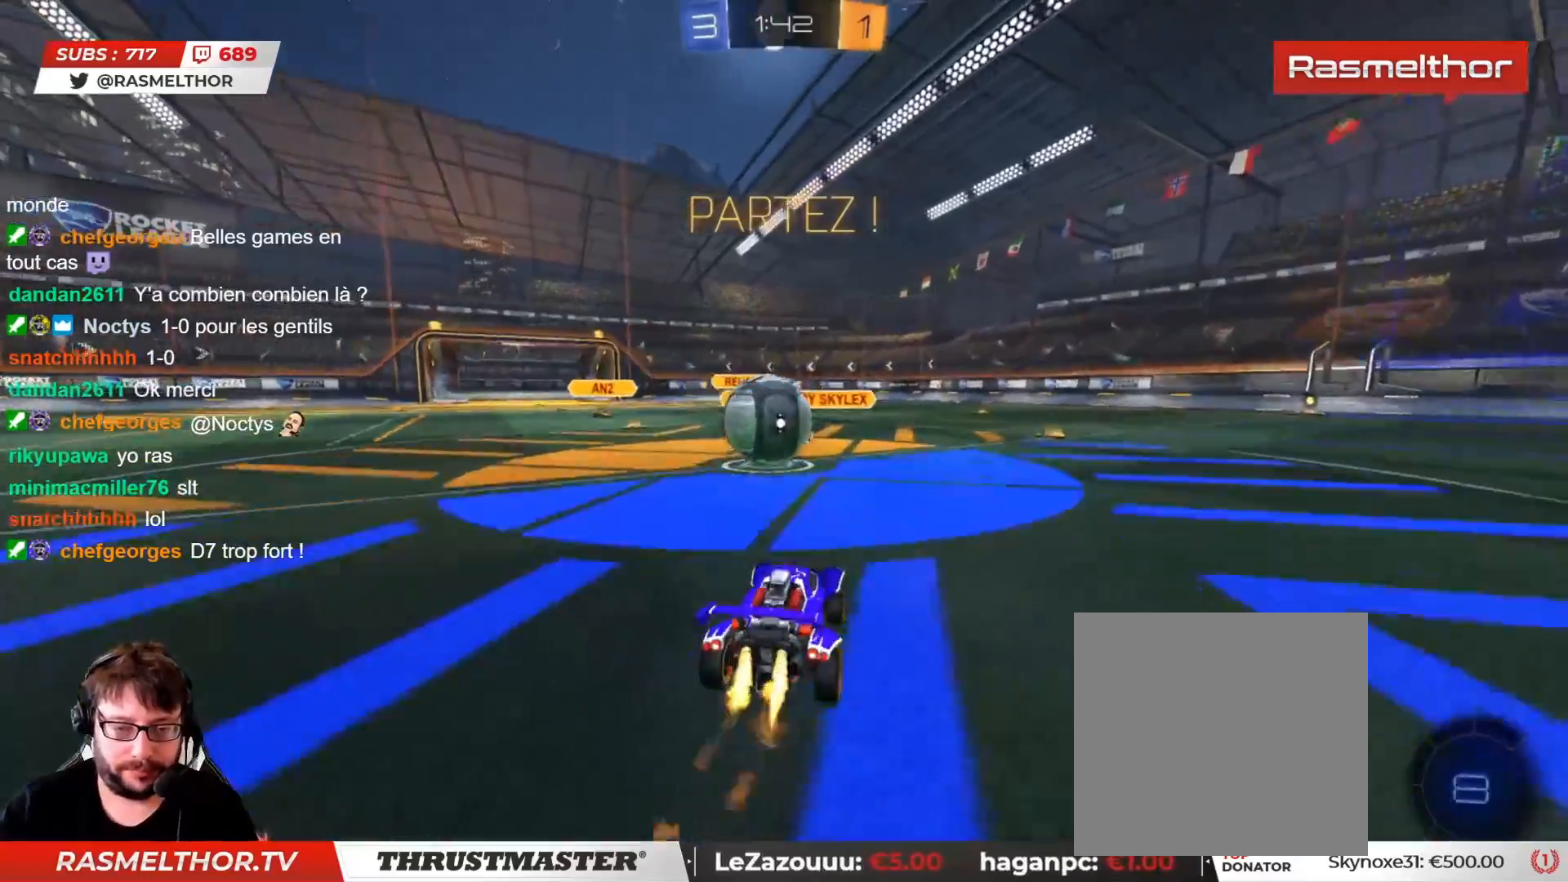
{"buttons": ["L2", "R2"], "left_stick": "down-left", "right_stick": "center", "events": [[17, "CROSS", "down"], [183, "CROSS", "up"], [183, "L2", "down"], [200, "L3", "down"], [217, "CROSS", "down"], [300, "CROSS", "up"], [350, "CROSS", "down"], [433, "CROSS", "up"], [433, "L3", "up"], [433, "left_stick", "down-left"], [450, "CIRCLE", "up"]]}
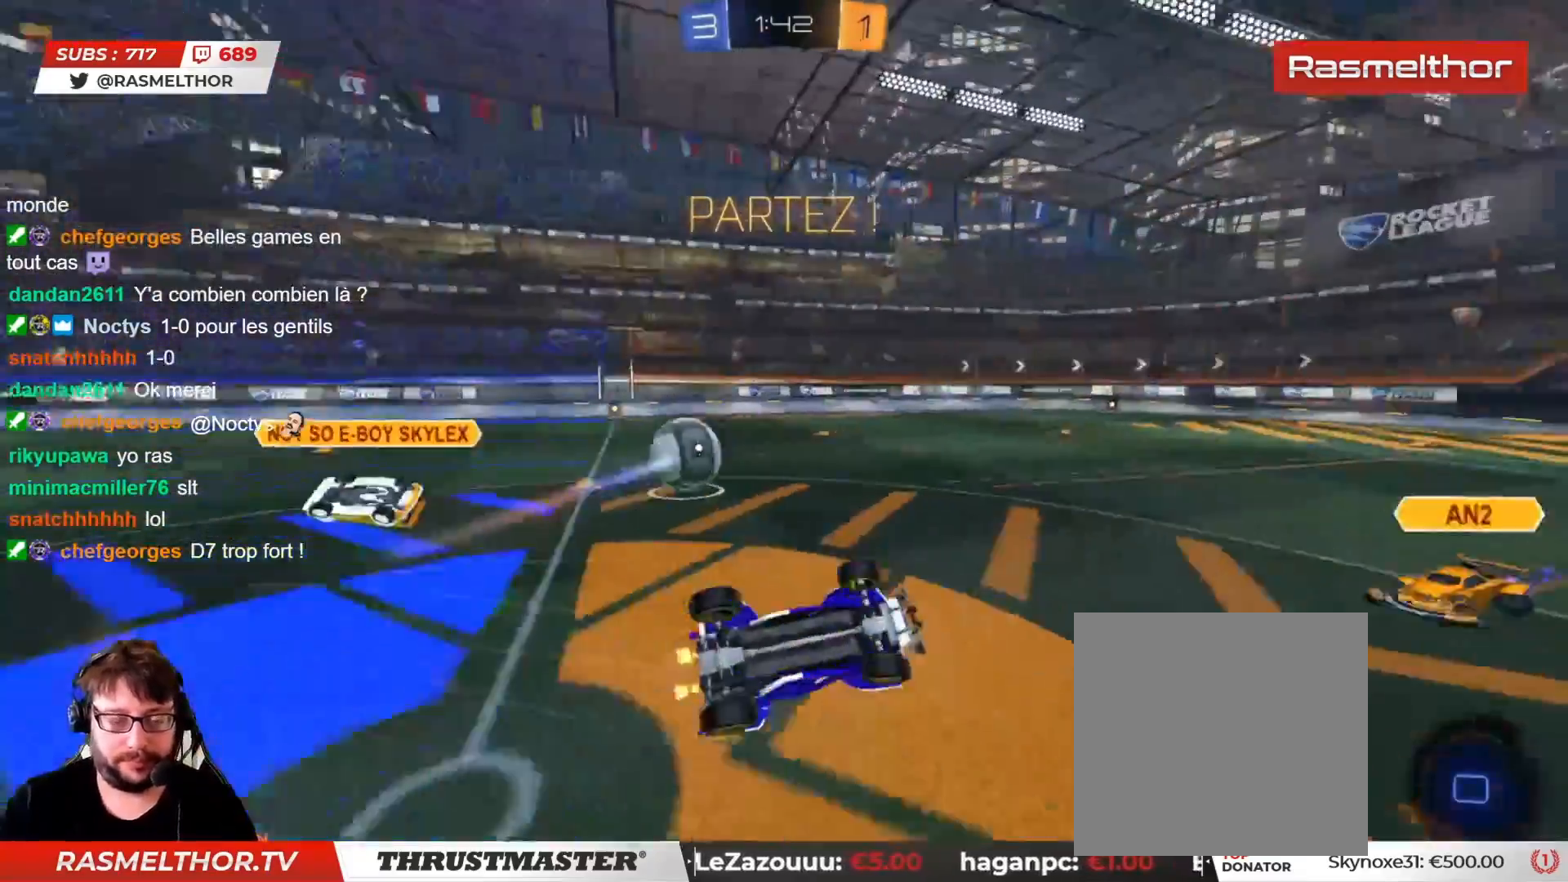
{"buttons": ["R2"], "left_stick": "right", "right_stick": "center", "events": [[33, "left_stick", "left"], [300, "TRIANGLE", "down"], [383, "TRIANGLE", "up"], [433, "L2", "up"], [450, "left_stick", "right"]]}
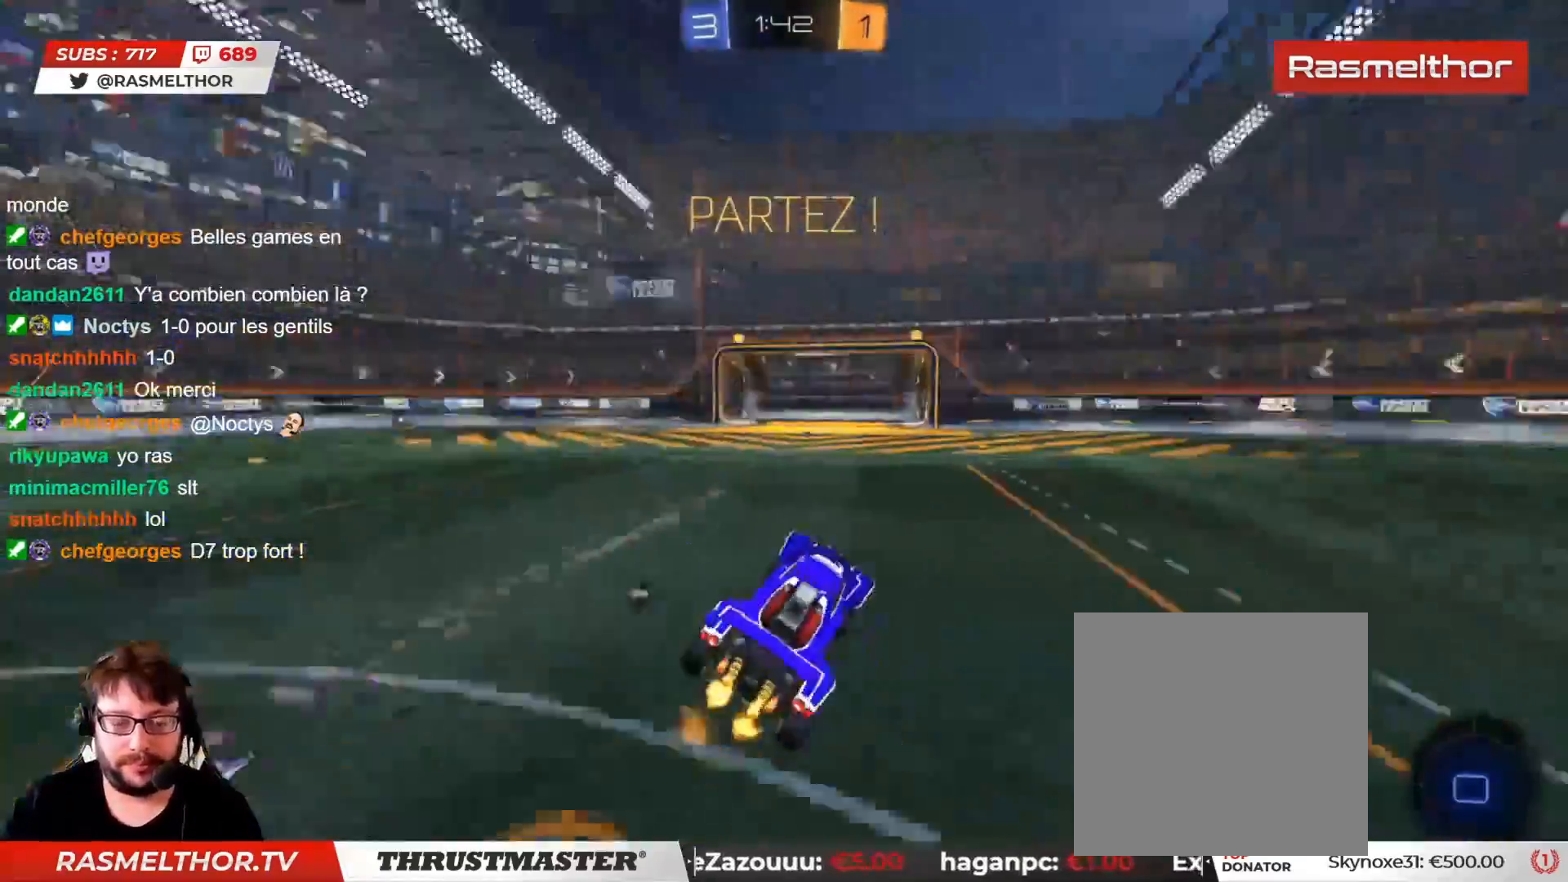
{"buttons": ["CIRCLE", "R2"], "left_stick": "right", "right_stick": "center", "events": [[33, "left_stick", "center"], [317, "left_stick", "right"], [417, "CIRCLE", "down"]]}
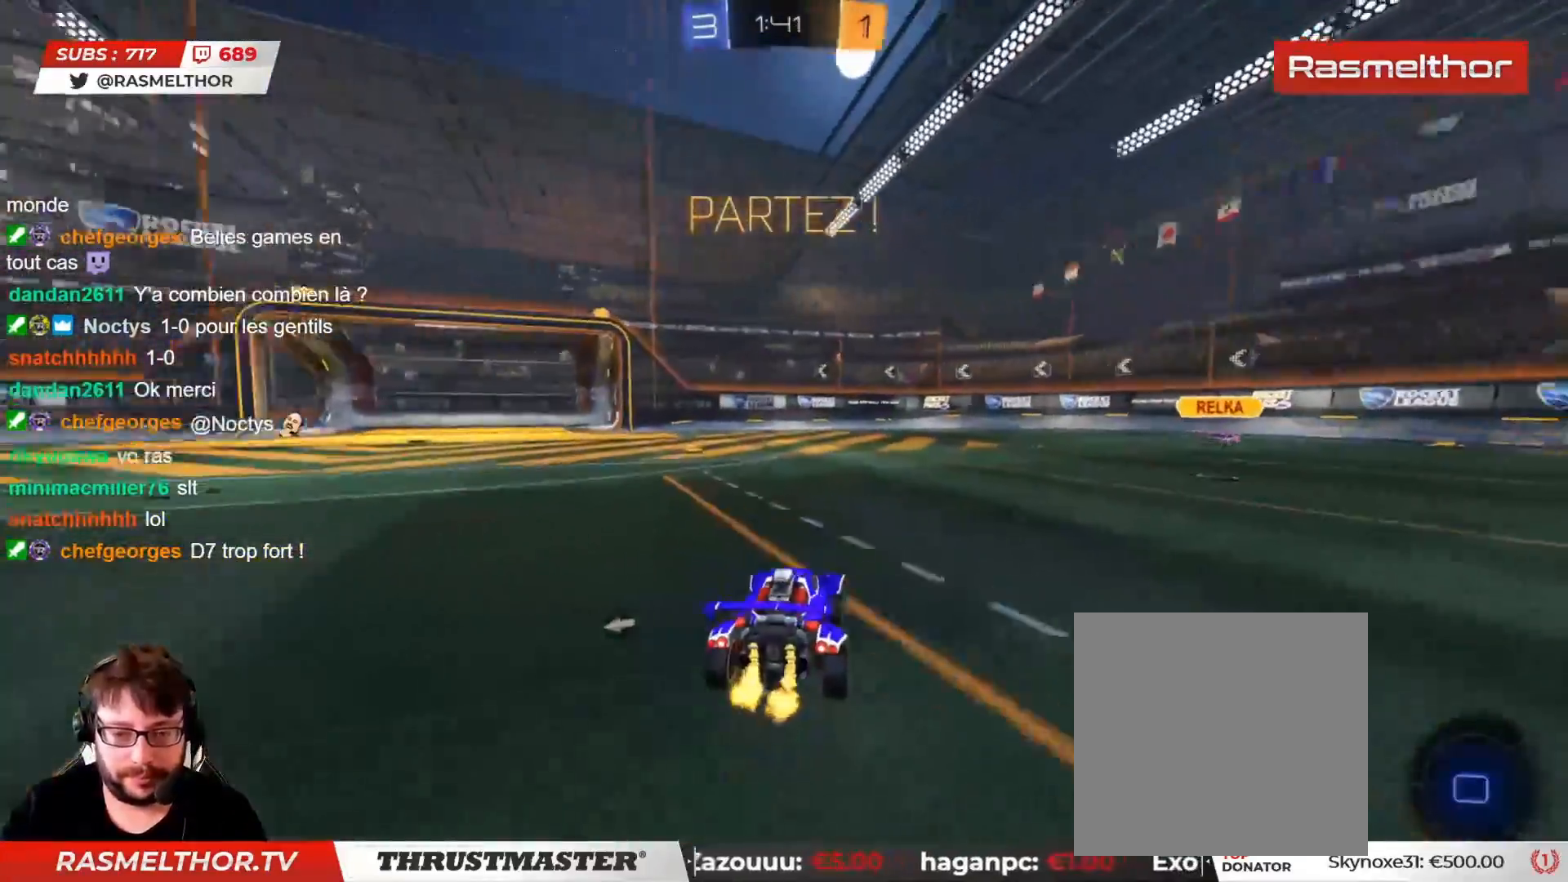
{"buttons": ["R2"], "left_stick": "right", "right_stick": "center", "events": [[117, "CIRCLE", "up"]]}
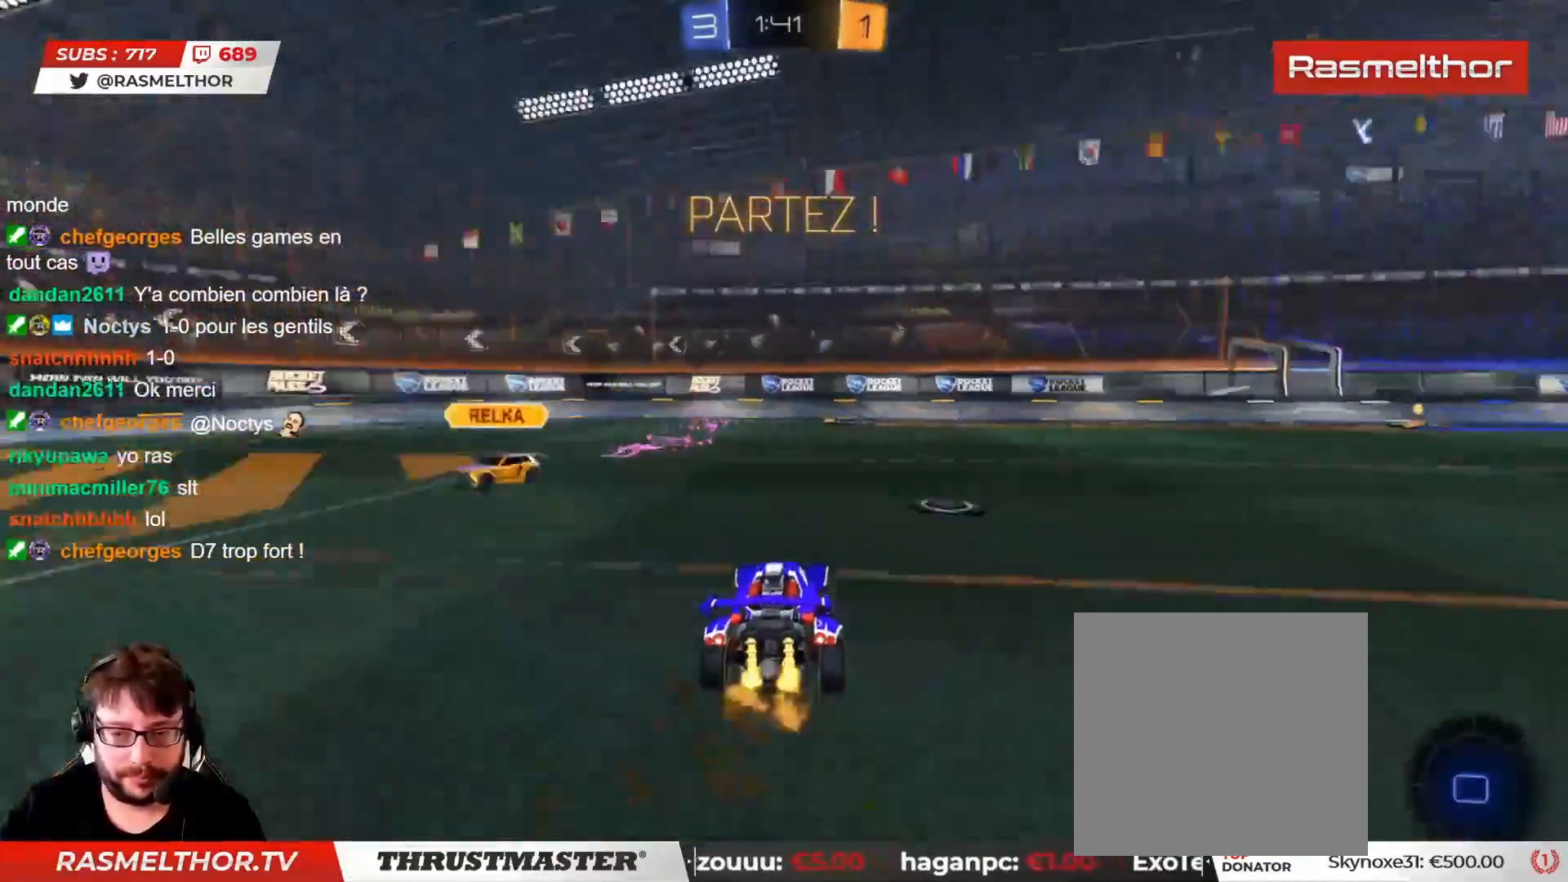
{"buttons": ["CROSS", "CIRCLE", "L2", "R2"], "left_stick": "up-right", "right_stick": "center", "events": [[350, "left_stick", "left"], [367, "CIRCLE", "down"], [383, "CROSS", "down"], [450, "L2", "down"], [450, "left_stick", "up-right"], [467, "CROSS", "up"], [483, "CROSS", "down"]]}
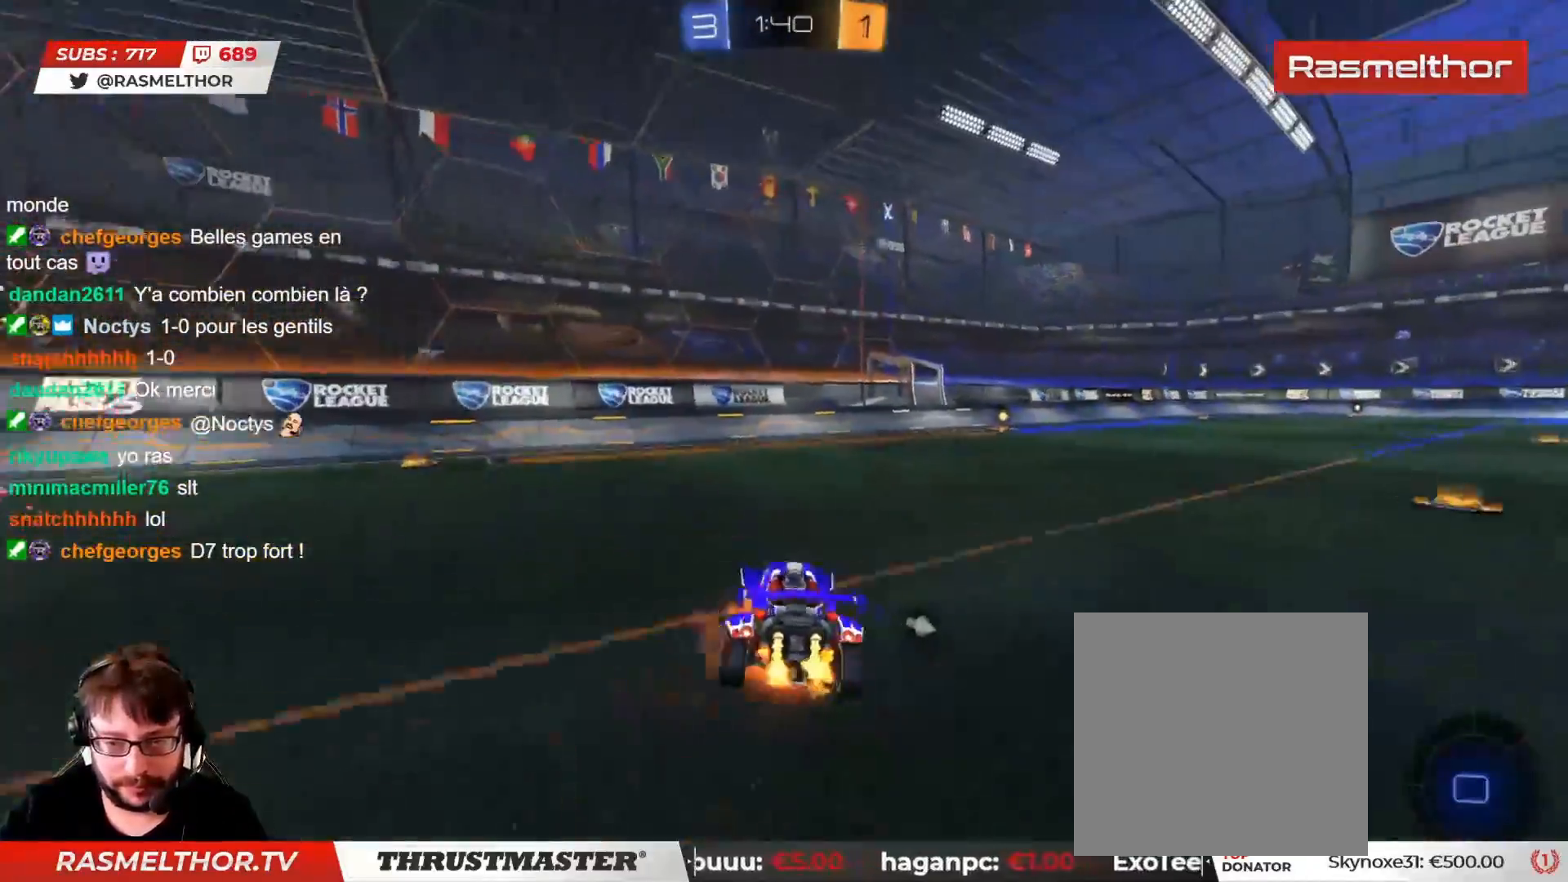
{"buttons": ["R2"], "left_stick": "up-right", "right_stick": "center", "events": [[100, "CIRCLE", "up"], [100, "CROSS", "up"], [417, "L2", "up"]]}
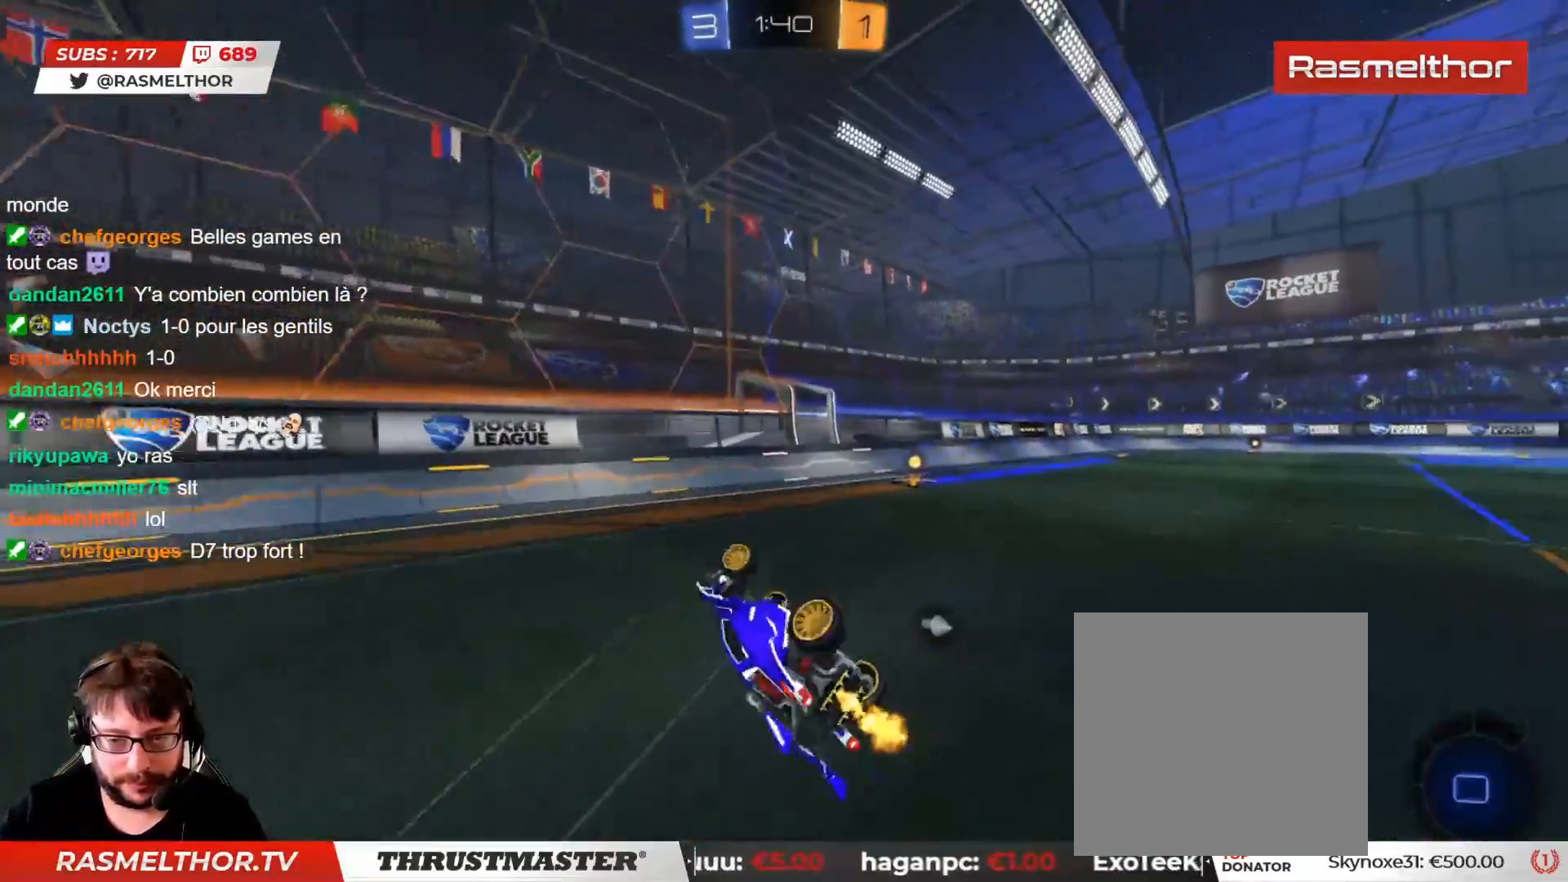
{"buttons": ["L2", "R2"], "left_stick": "right", "right_stick": "center", "events": [[50, "left_stick", "right"], [150, "TRIANGLE", "down"], [200, "left_stick", "center"], [217, "TRIANGLE", "up"], [350, "left_stick", "right"], [467, "L2", "down"]]}
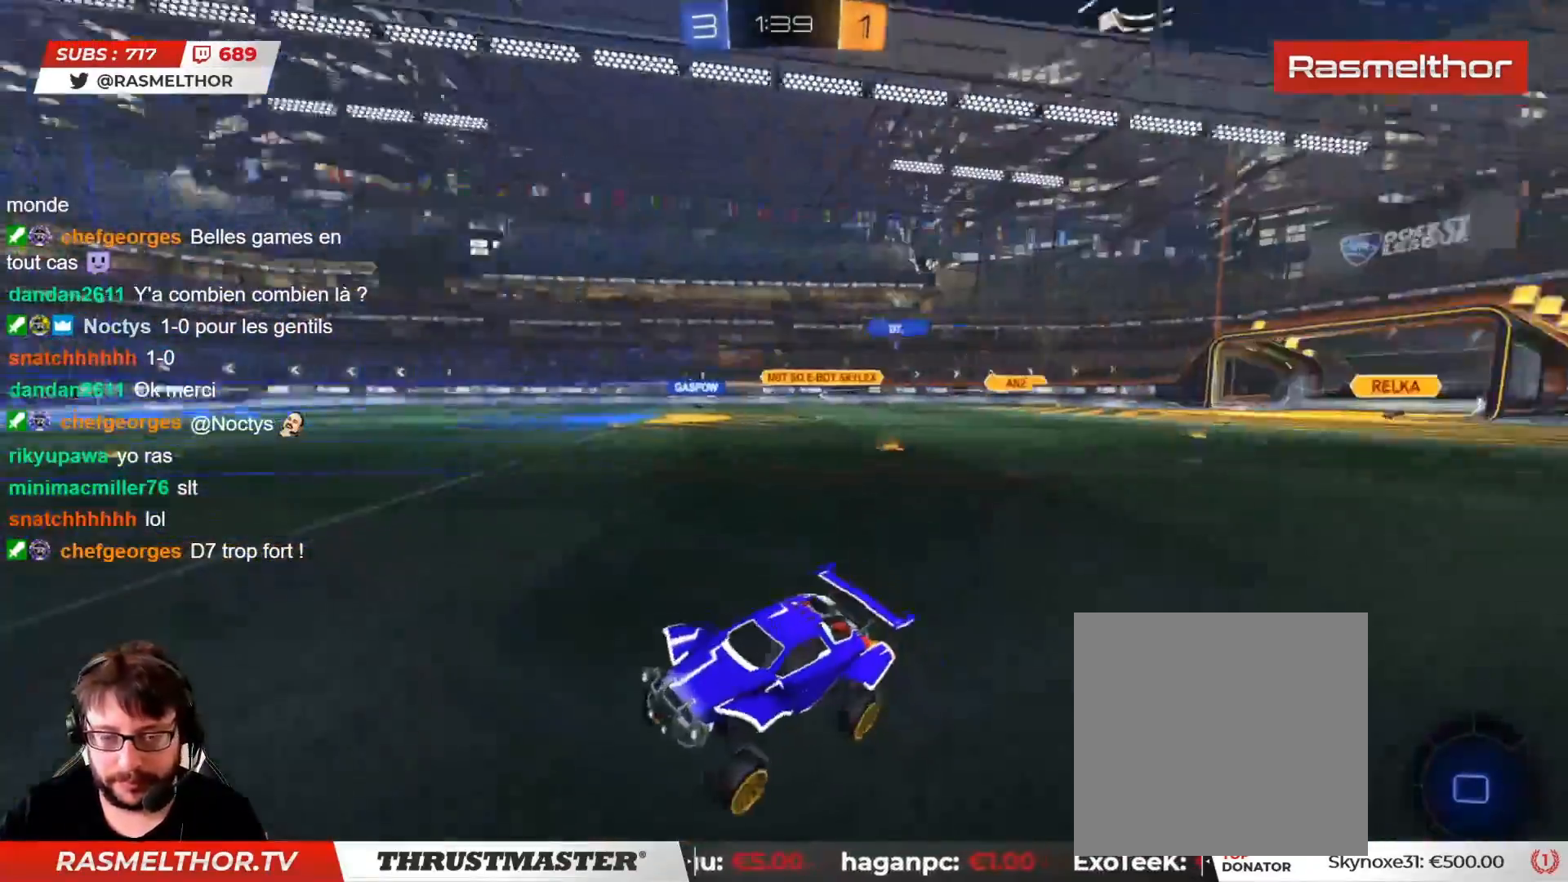
{"buttons": ["CIRCLE", "R2"], "left_stick": "right", "right_stick": "center", "events": [[100, "L2", "up"], [133, "CIRCLE", "down"]]}
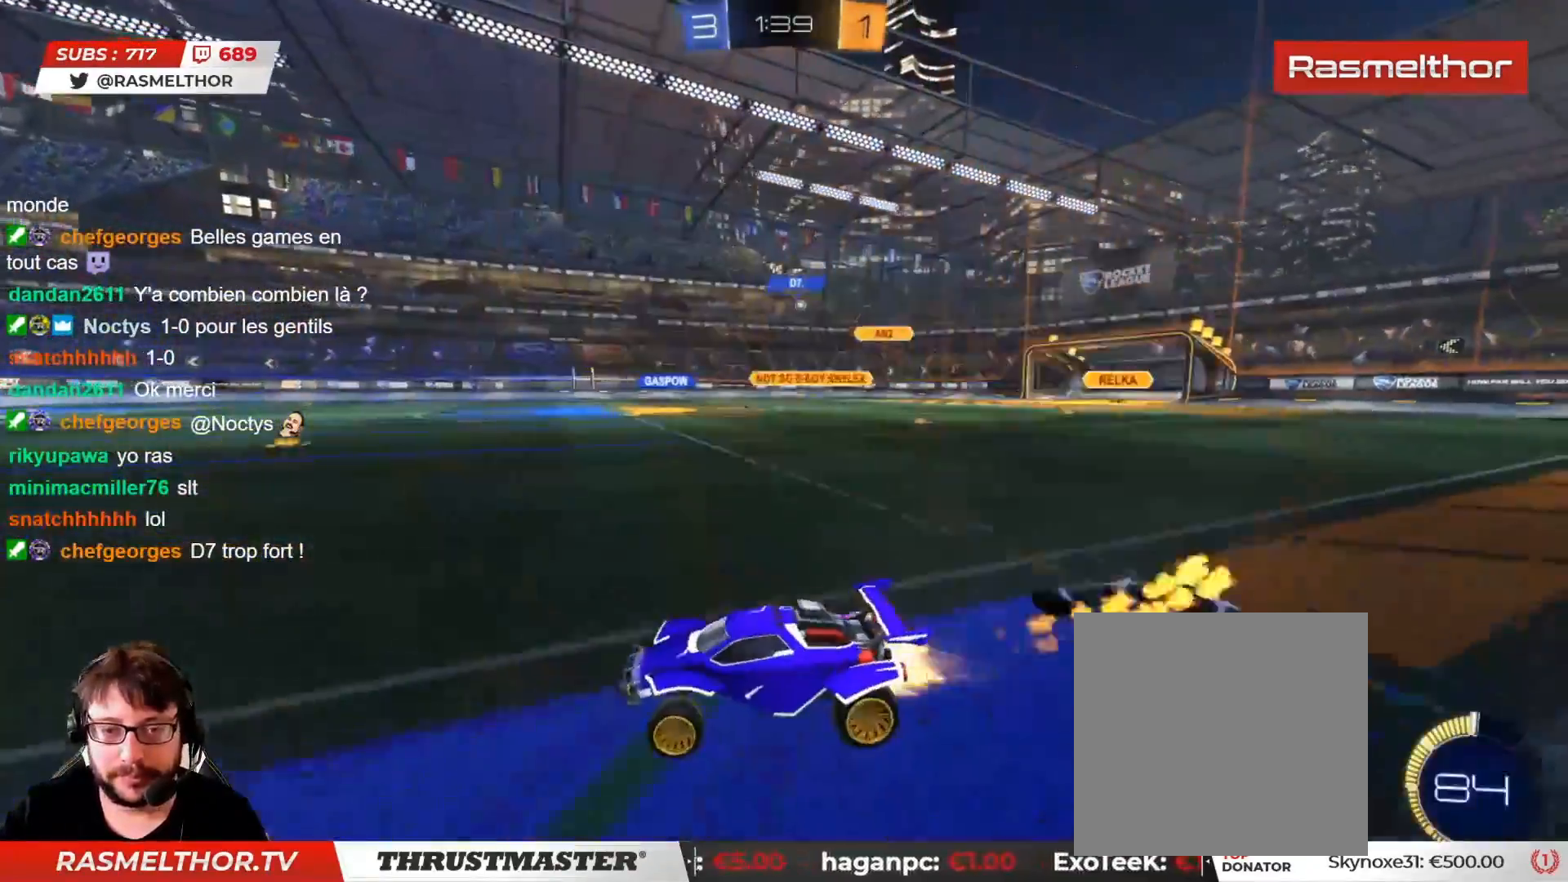
{"buttons": ["CIRCLE", "R2"], "left_stick": "right", "right_stick": "center", "events": []}
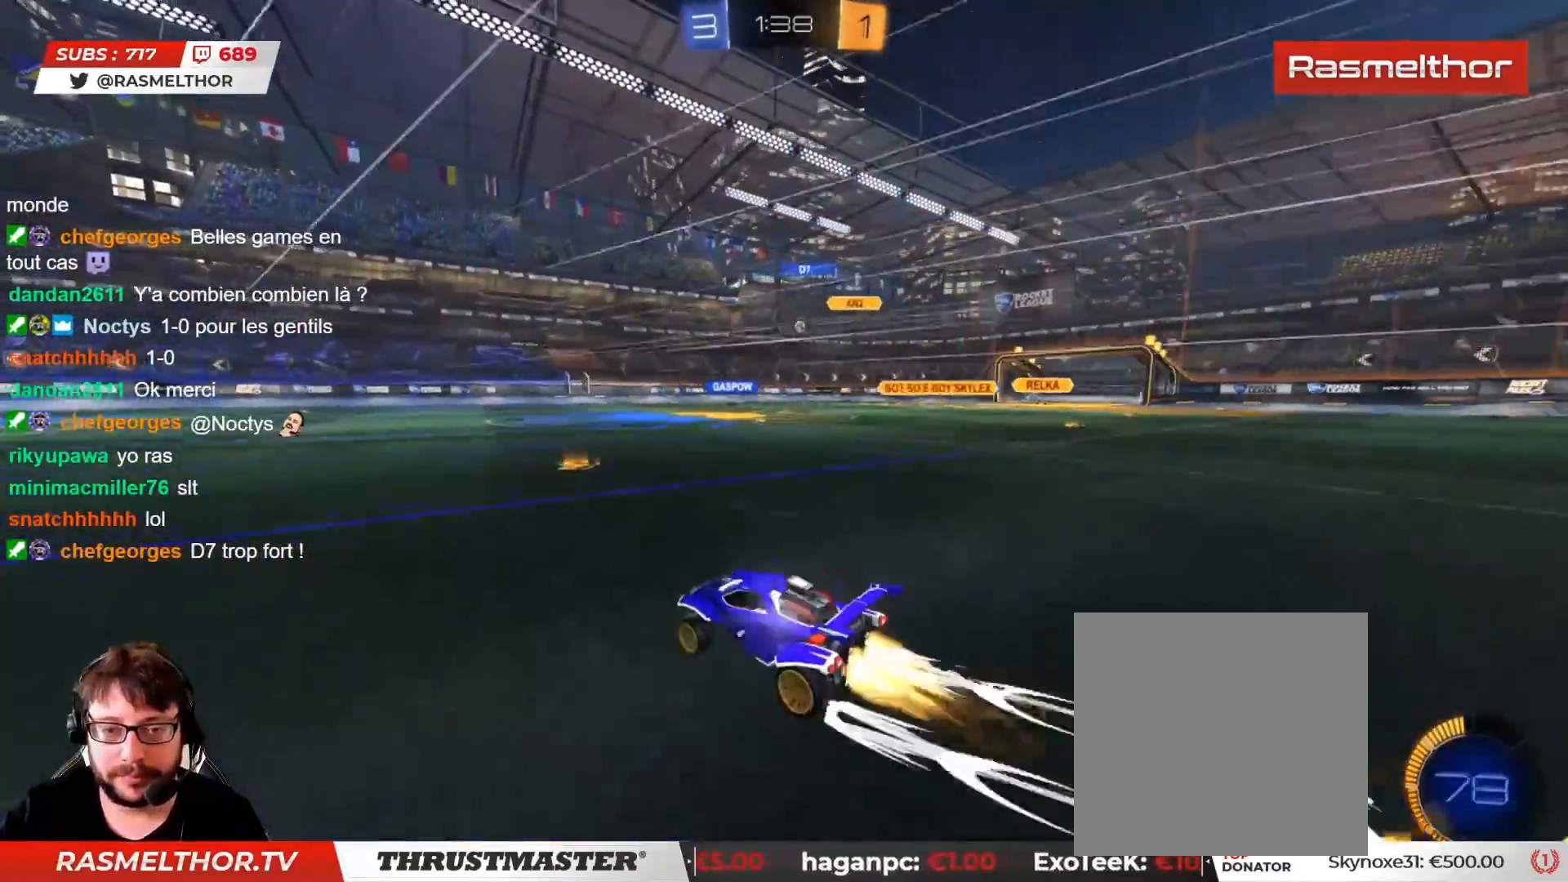
{"buttons": ["R2"], "left_stick": "center", "right_stick": "center", "events": [[217, "CIRCLE", "up"], [417, "left_stick", "center"]]}
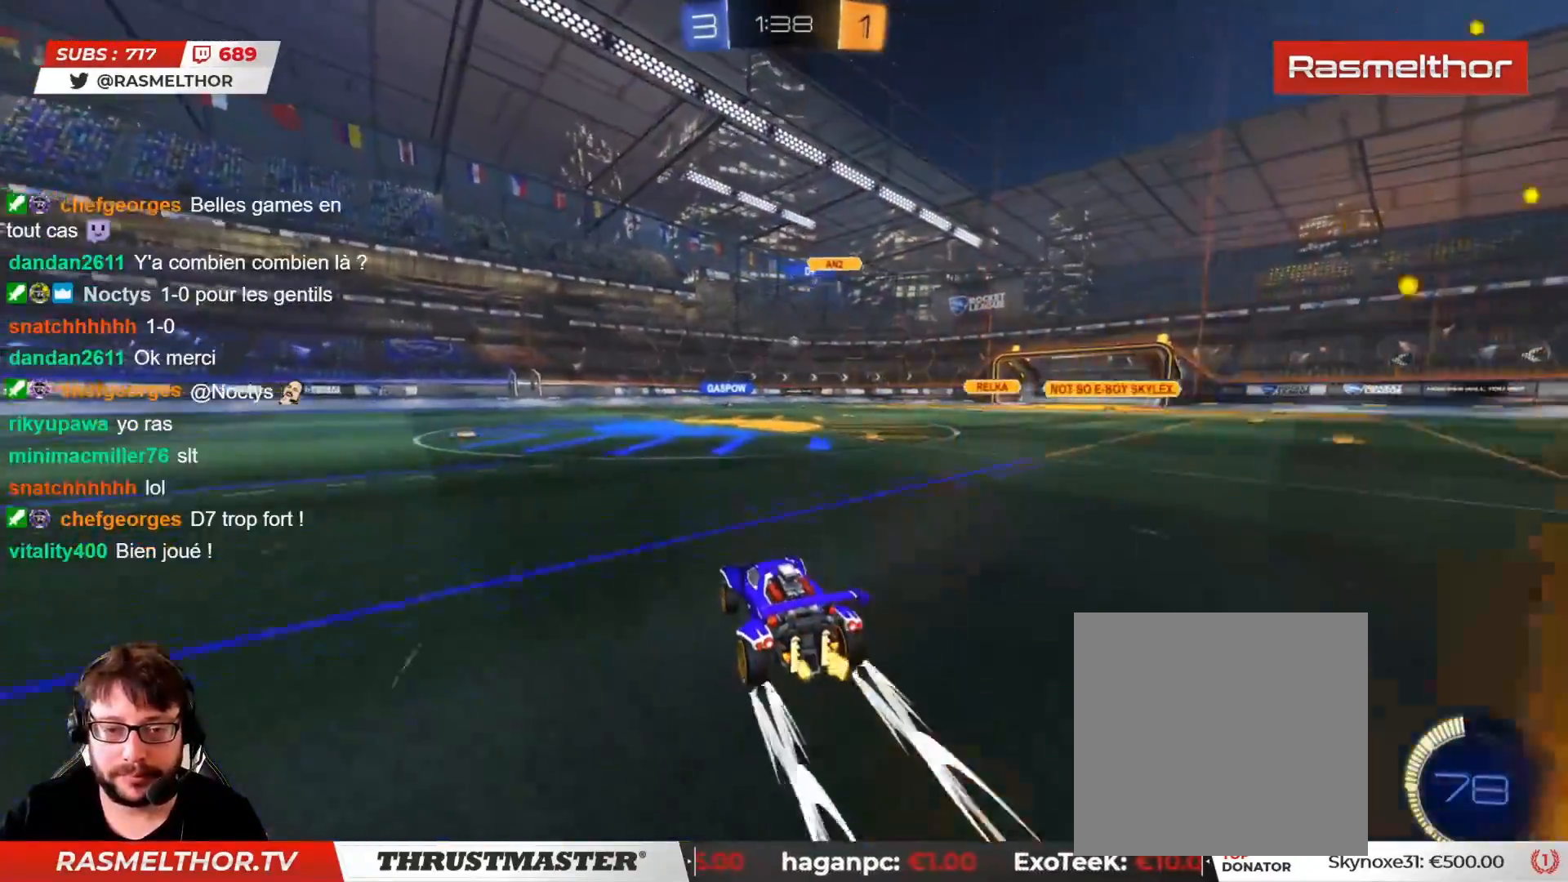
{"buttons": ["R2"], "left_stick": "left", "right_stick": "center", "events": [[333, "left_stick", "left"]]}
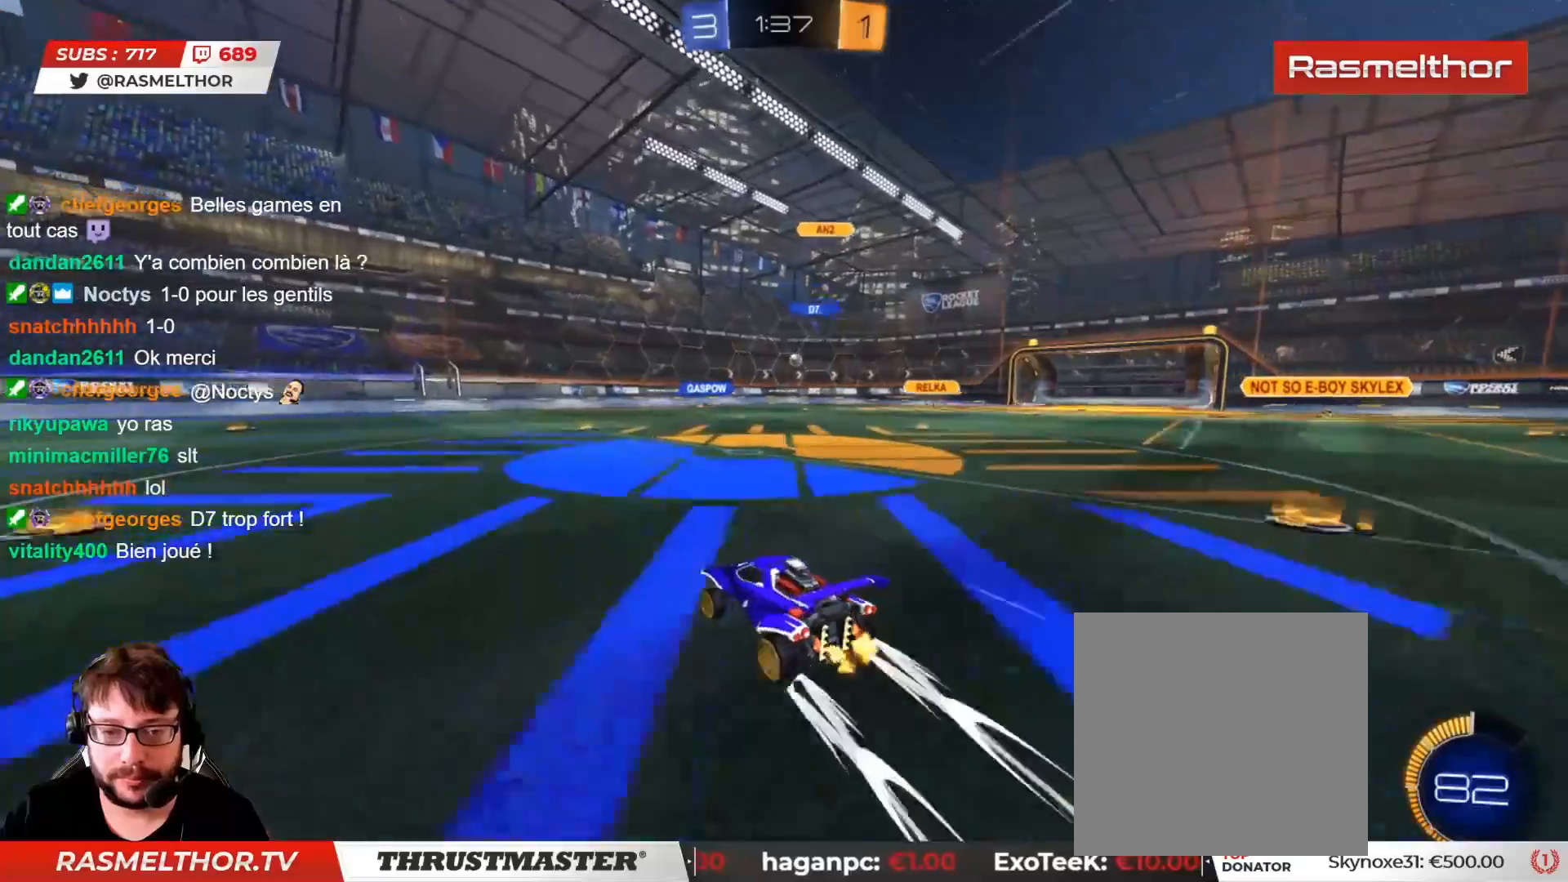
{"buttons": ["R2"], "left_stick": "right", "right_stick": "center", "events": [[183, "left_stick", "center"], [450, "left_stick", "right"]]}
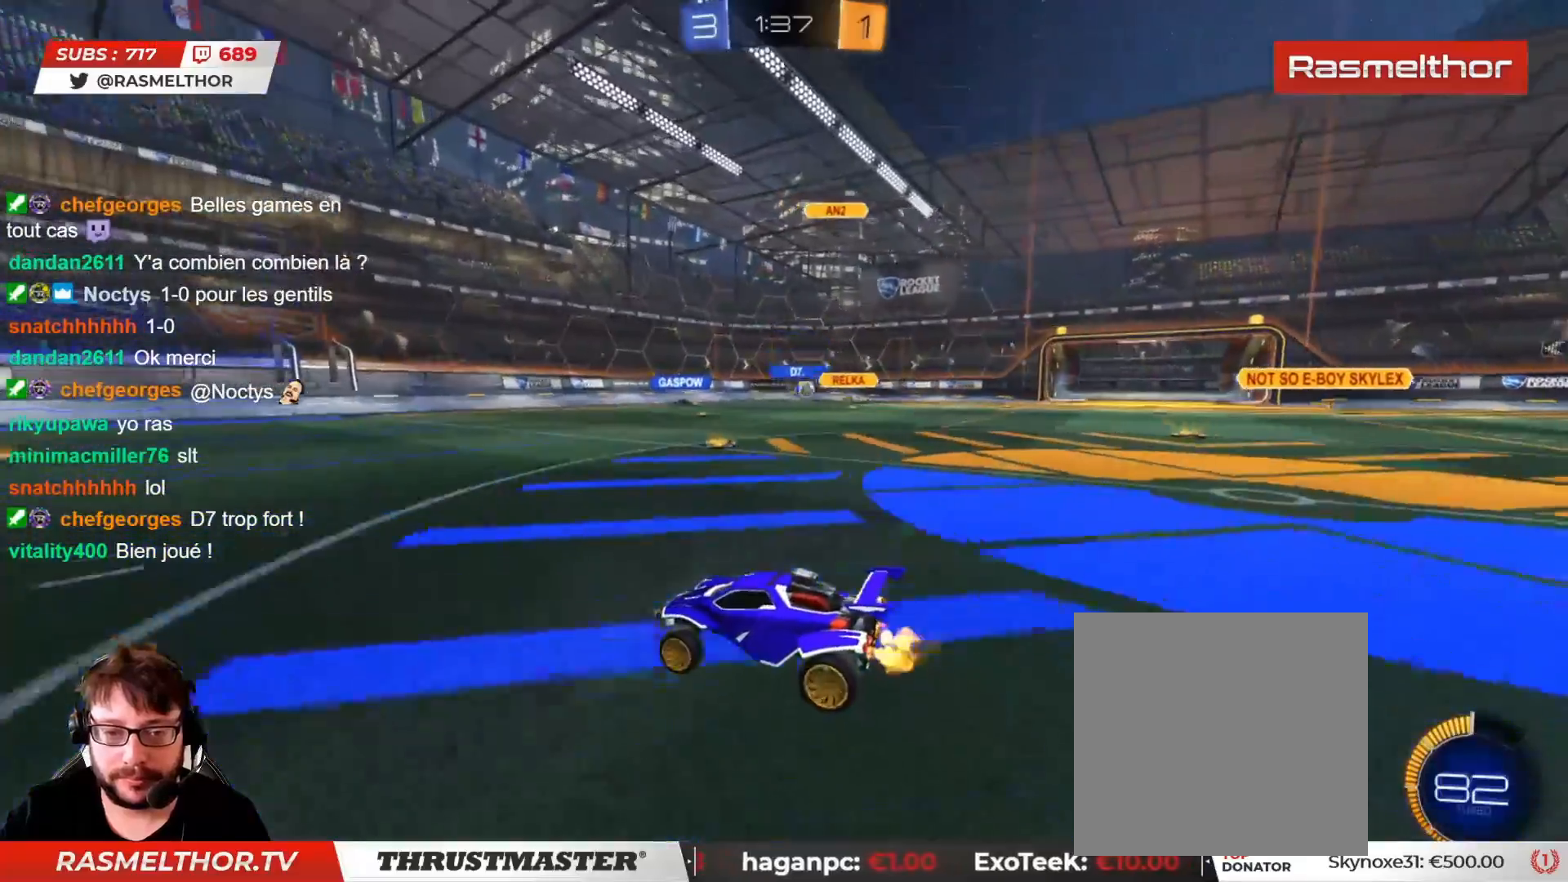
{"buttons": ["R2"], "left_stick": "left", "right_stick": "center", "events": [[67, "left_stick", "center"], [267, "left_stick", "left"]]}
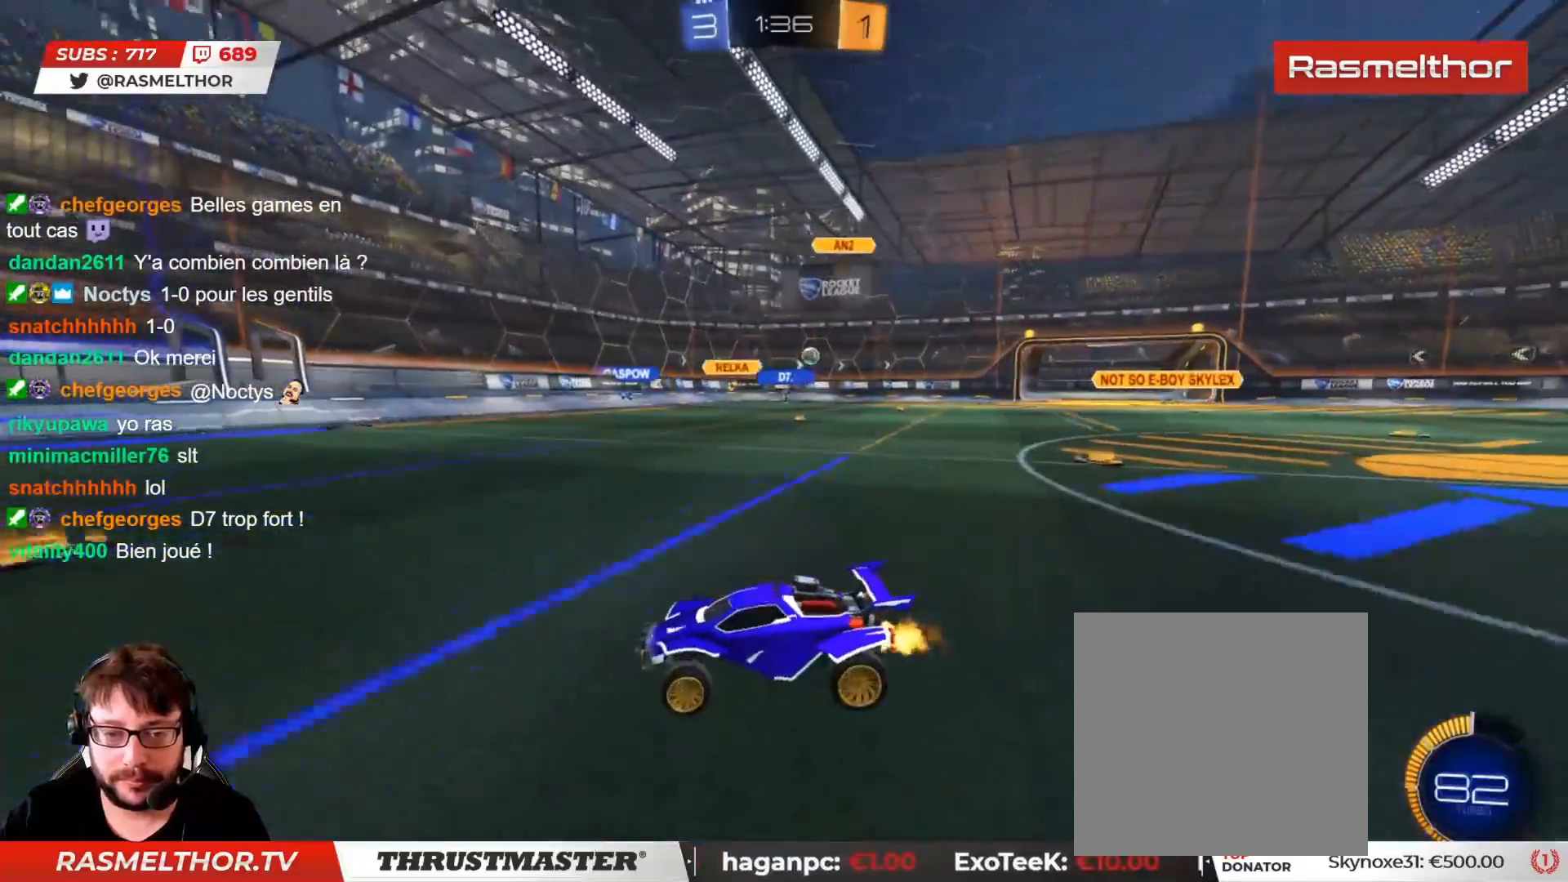
{"buttons": ["R2"], "left_stick": "right", "right_stick": "center", "events": [[33, "left_stick", "right"], [133, "L2", "down"], [250, "L2", "up"], [317, "L2", "down"], [400, "L2", "up"]]}
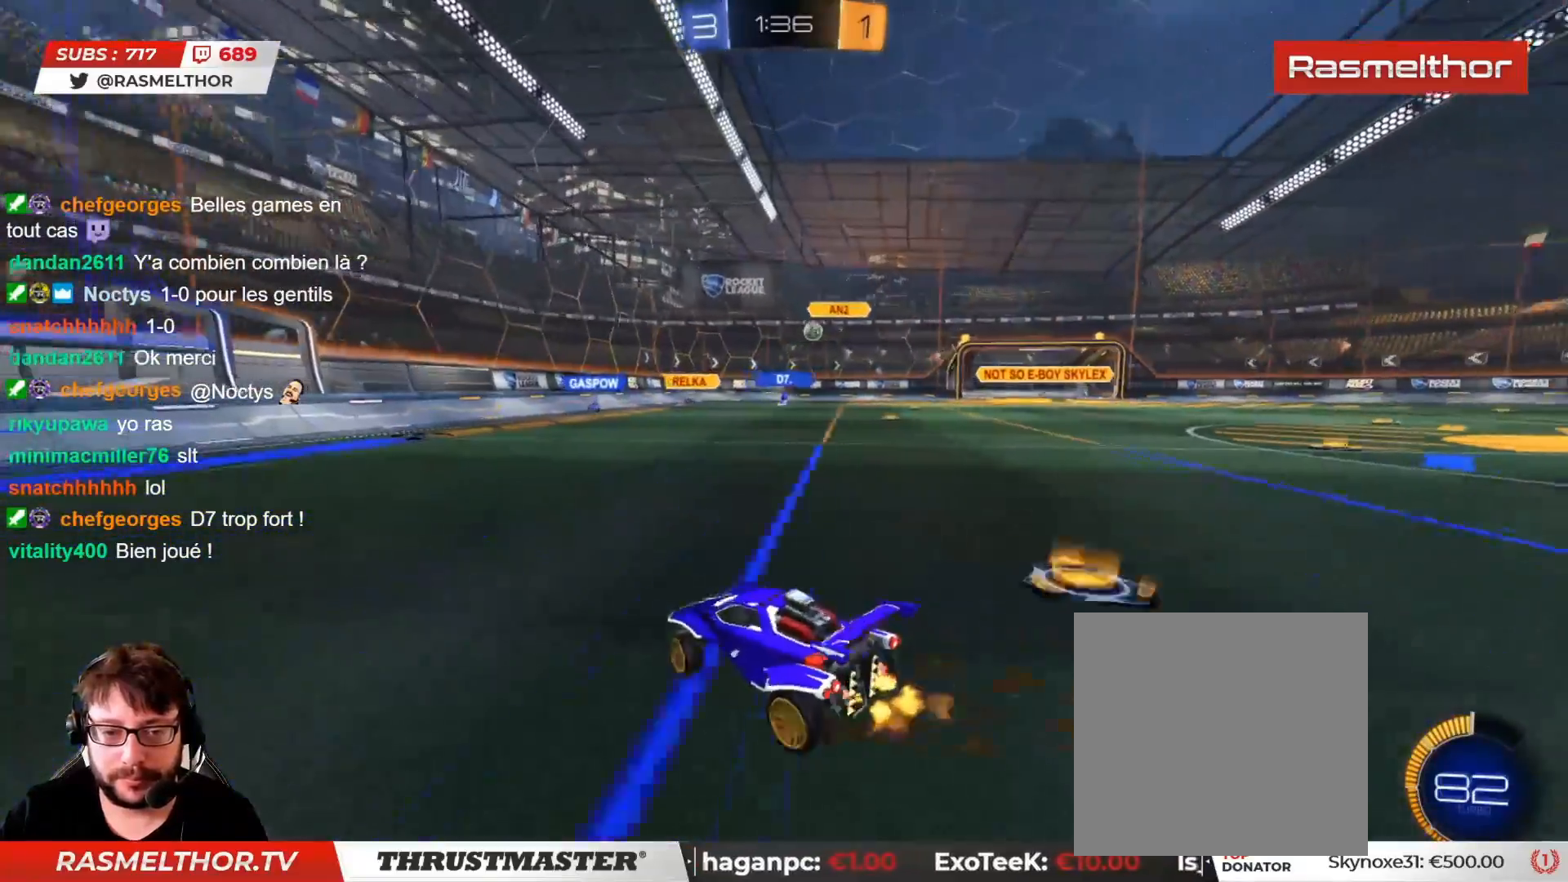
{"buttons": ["CIRCLE", "R2"], "left_stick": "right", "right_stick": "center", "events": [[300, "L2", "down"], [450, "CIRCLE", "down"], [467, "L2", "up"]]}
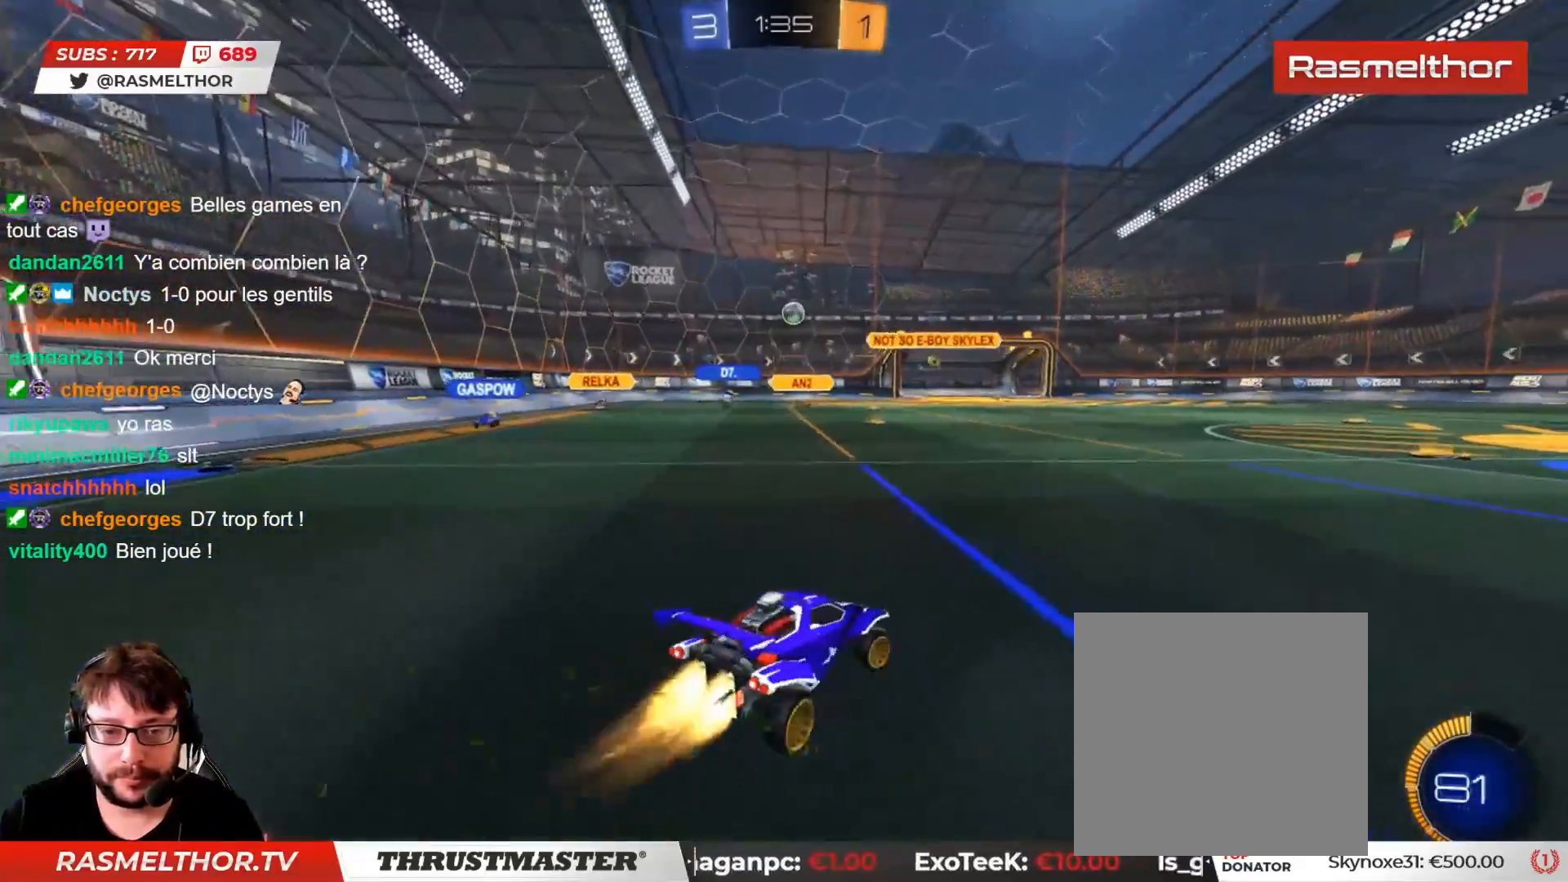
{"buttons": ["CIRCLE", "R2"], "left_stick": "right", "right_stick": "center", "events": []}
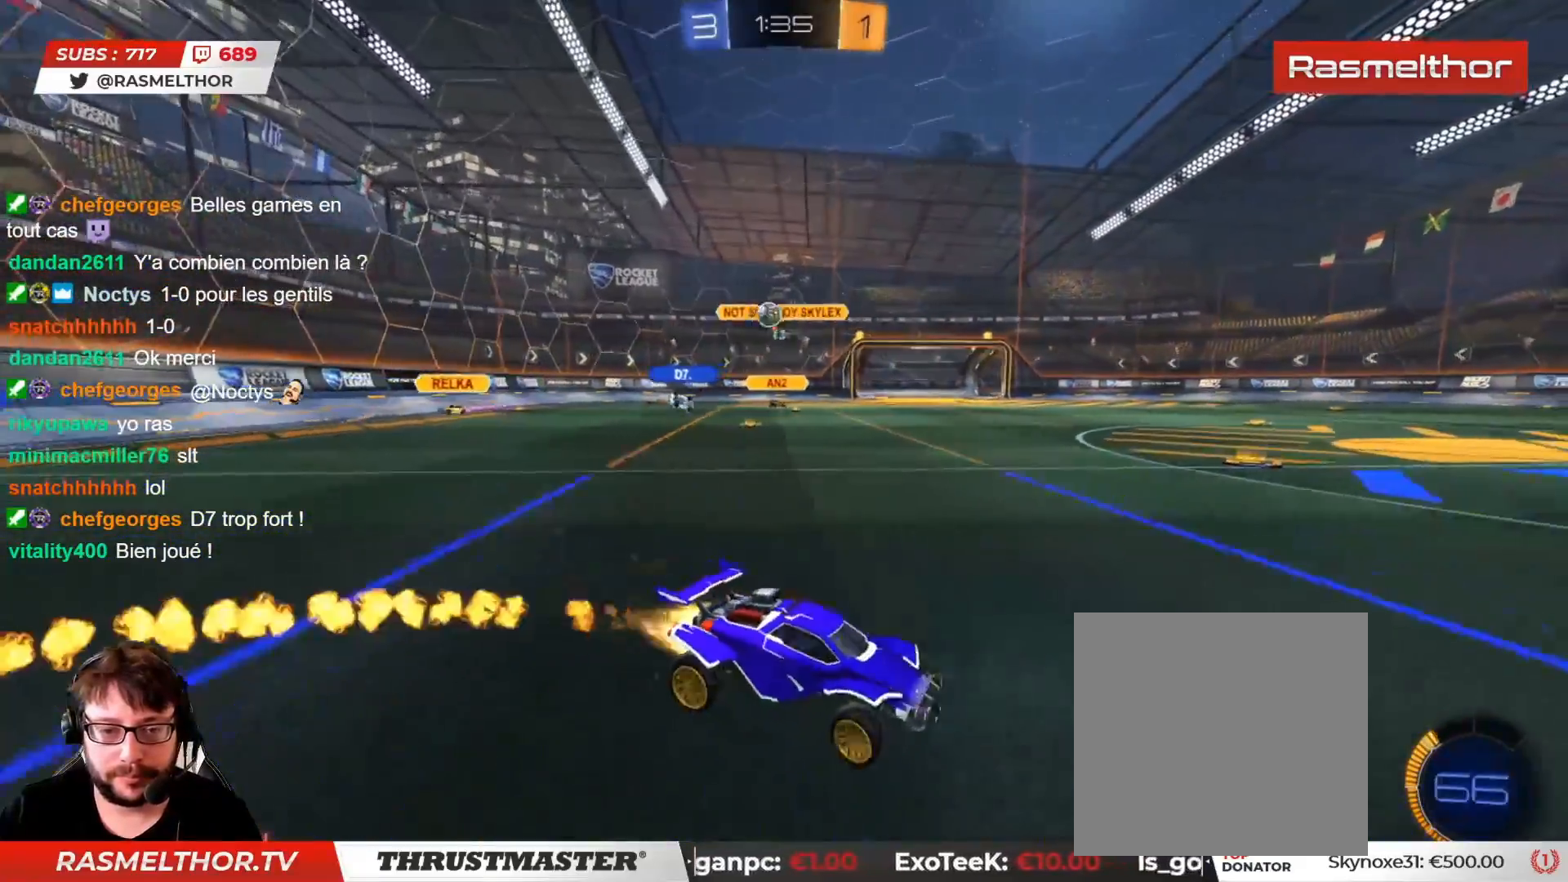
{"buttons": ["R2"], "left_stick": "center", "right_stick": "center", "events": [[150, "left_stick", "center"], [350, "CIRCLE", "up"]]}
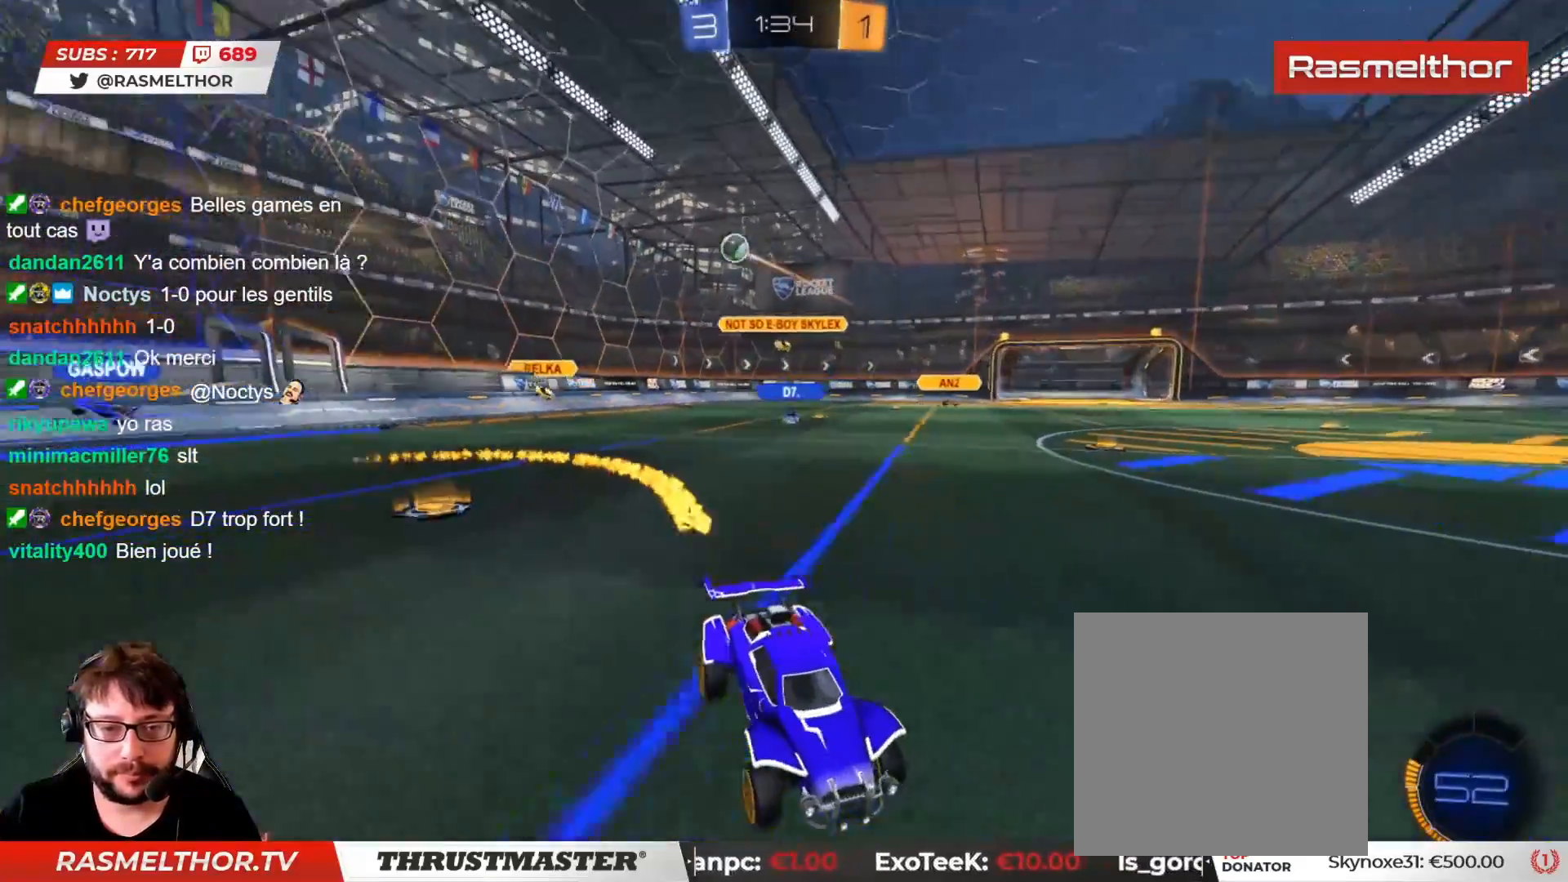
{"buttons": ["R2"], "left_stick": "center", "right_stick": "center", "events": []}